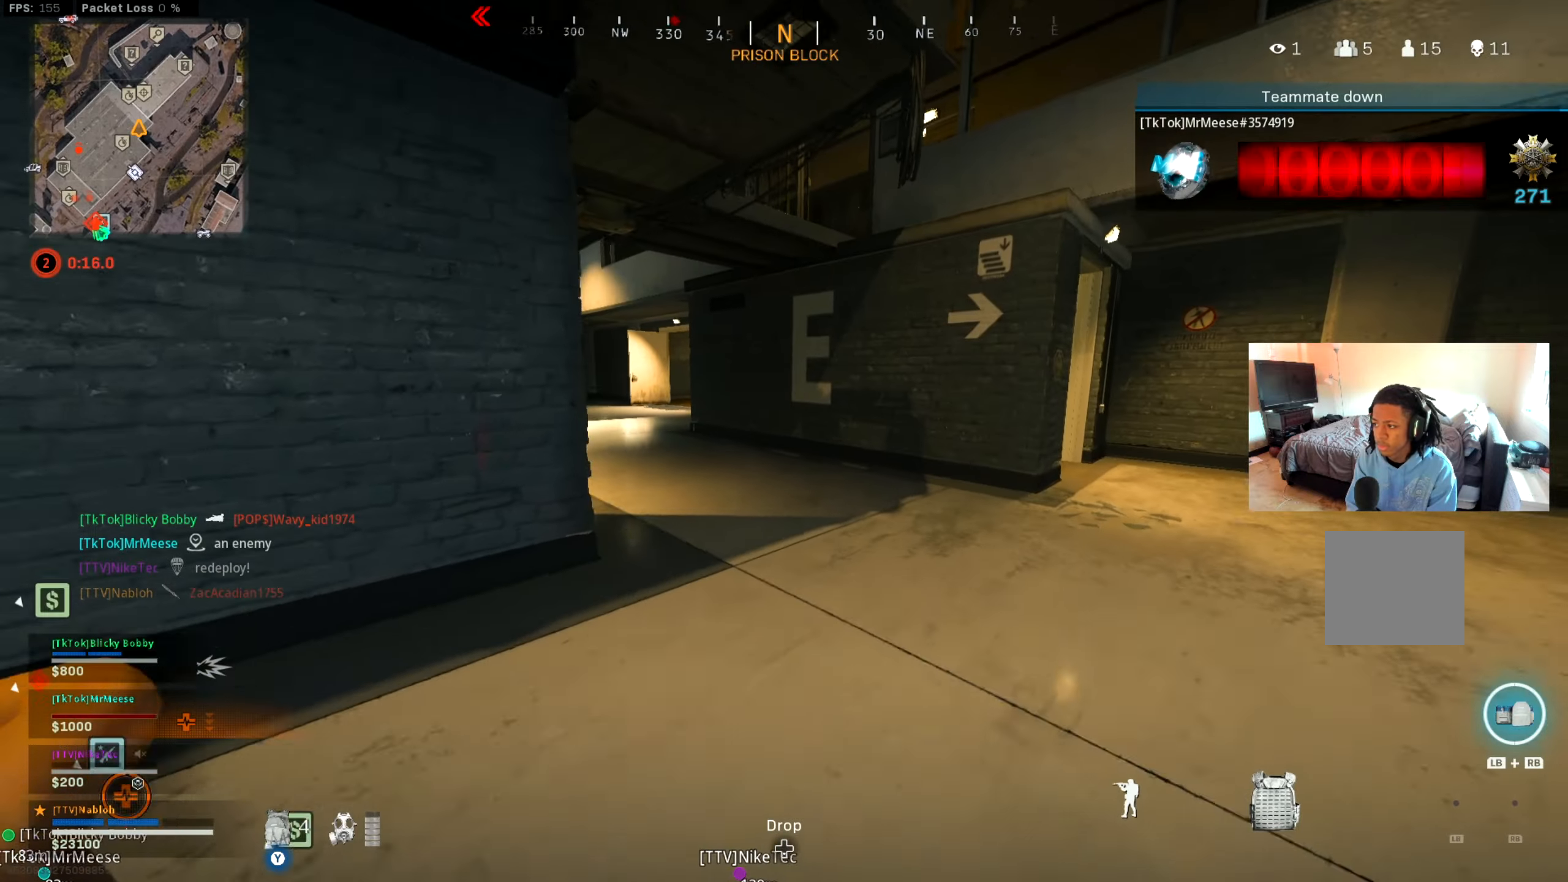
Gameplay with a controller (Xbox layout); each line is a JSON object with the inputs held at the frame after it. "events" lists button and stick changes between this image and that frame as [ms after this image, input, new state], when the widget could be followed in between. Not read: R3.
{"buttons": [], "left_stick": "up", "right_stick": "center", "events": [[84, "A", "up"], [134, "right_stick", "left"], [184, "L3", "down"], [267, "right_stick", "center"], [334, "L3", "up"]]}
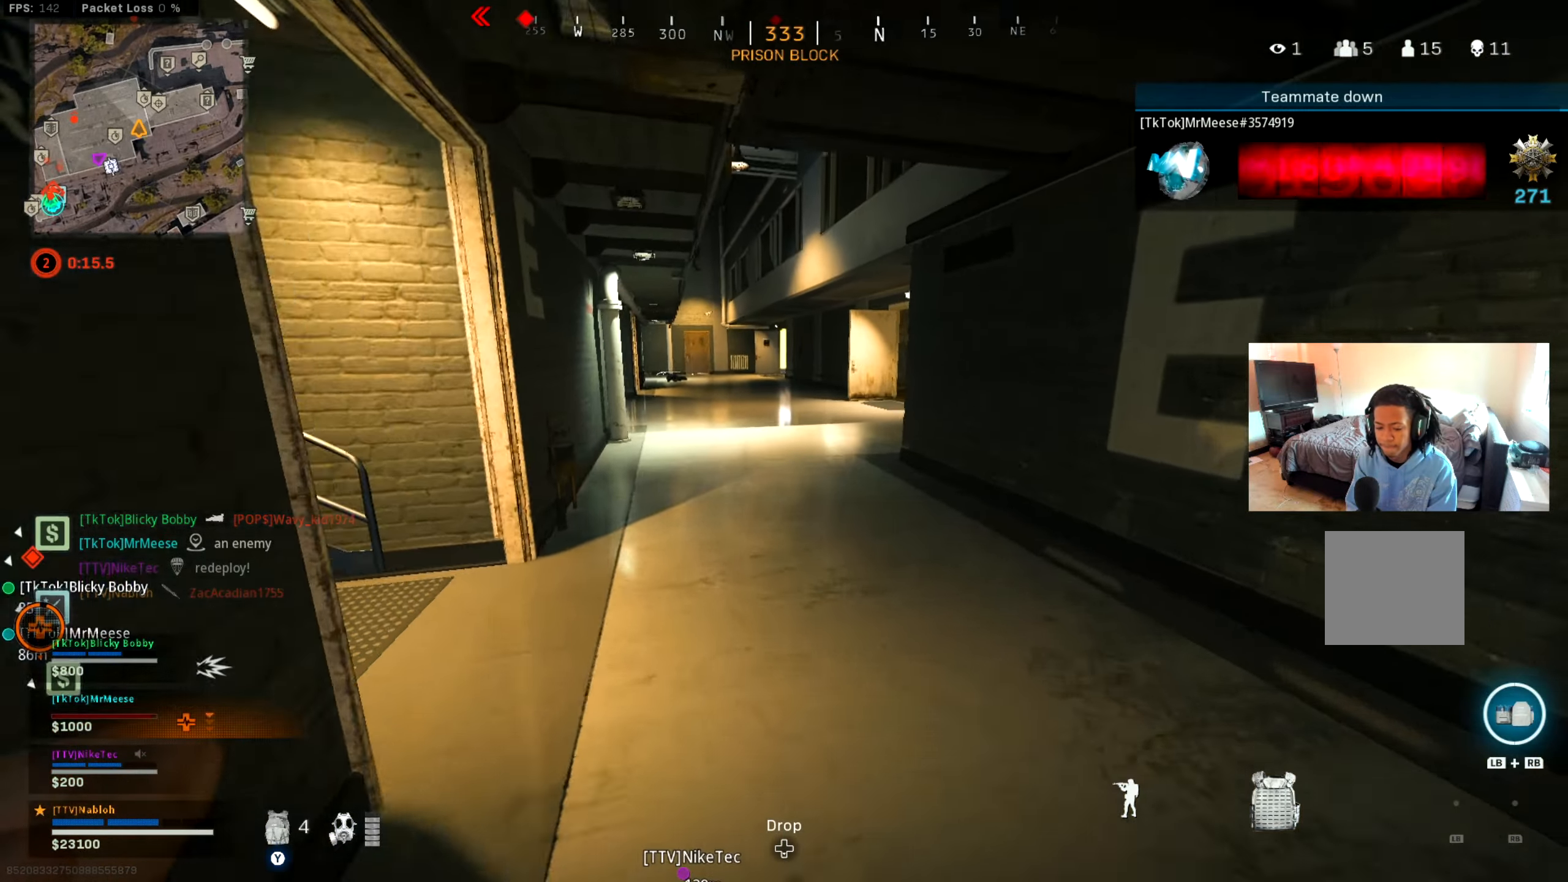
{"buttons": [], "left_stick": "up", "right_stick": "center", "events": [[183, "right_stick", "down-right"], [267, "right_stick", "center"], [317, "B", "down"], [400, "right_stick", "left"], [467, "B", "up"], [467, "right_stick", "center"]]}
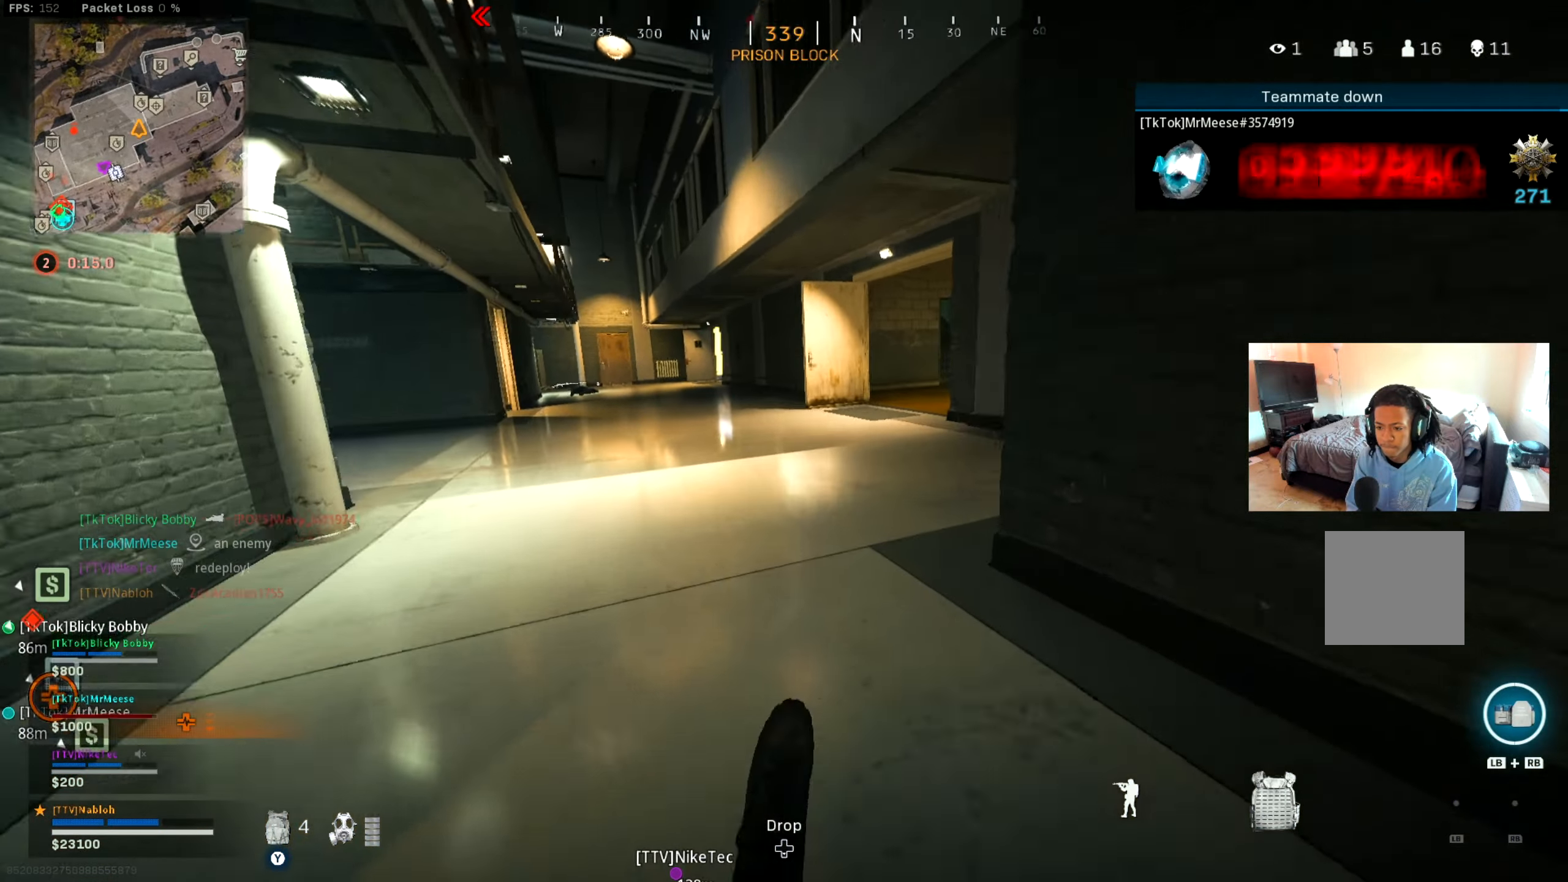
{"buttons": ["L3"], "left_stick": "up", "right_stick": "center", "events": [[50, "B", "down"], [100, "right_stick", "left"], [151, "B", "up"], [167, "A", "down"], [201, "right_stick", "center"], [267, "A", "up"], [317, "right_stick", "left"], [434, "L3", "down"], [501, "right_stick", "center"]]}
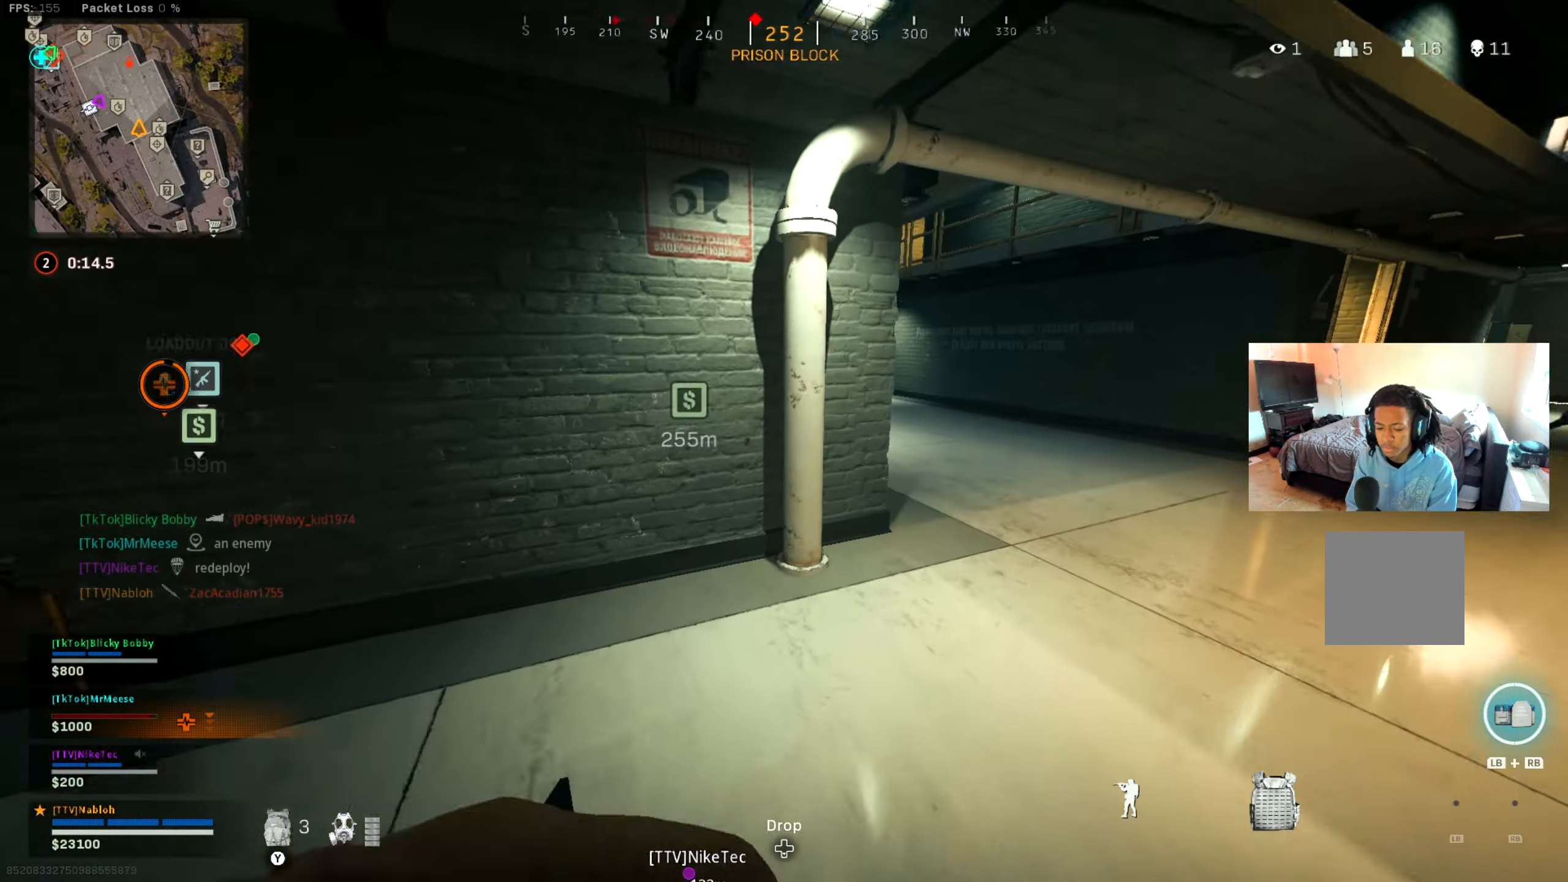
{"buttons": [], "left_stick": "center", "right_stick": "center", "events": [[83, "L3", "up"], [167, "left_stick", "right"], [450, "X", "down"], [484, "left_stick", "center"], [500, "X", "up"]]}
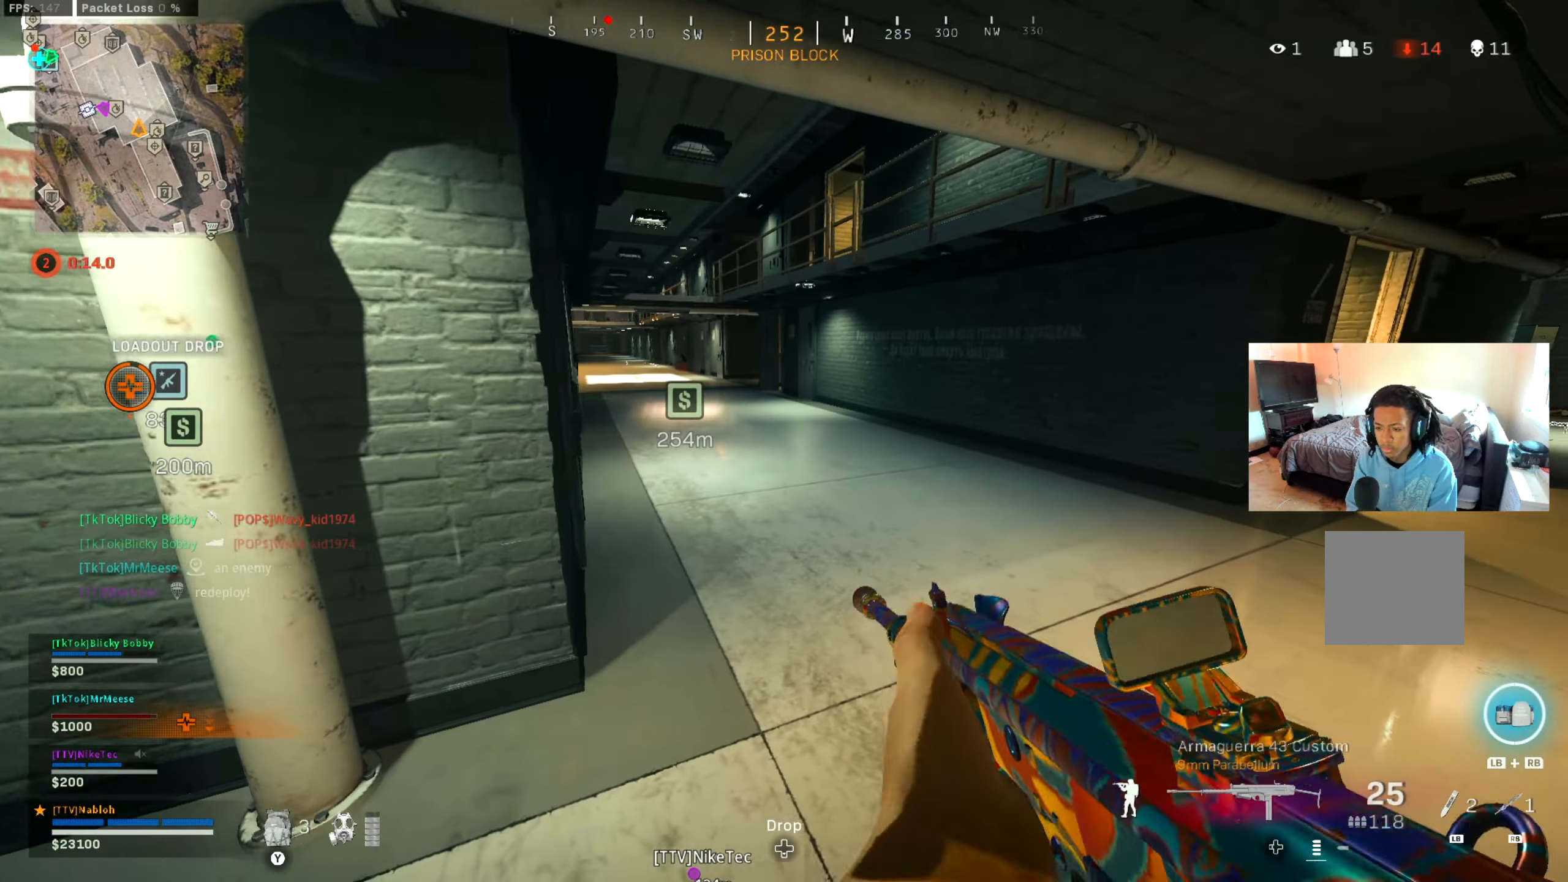
{"buttons": [], "left_stick": "down", "right_stick": "left", "events": [[117, "X", "down"], [201, "X", "up"], [251, "left_stick", "down"], [284, "X", "down"], [334, "X", "up"], [484, "right_stick", "left"]]}
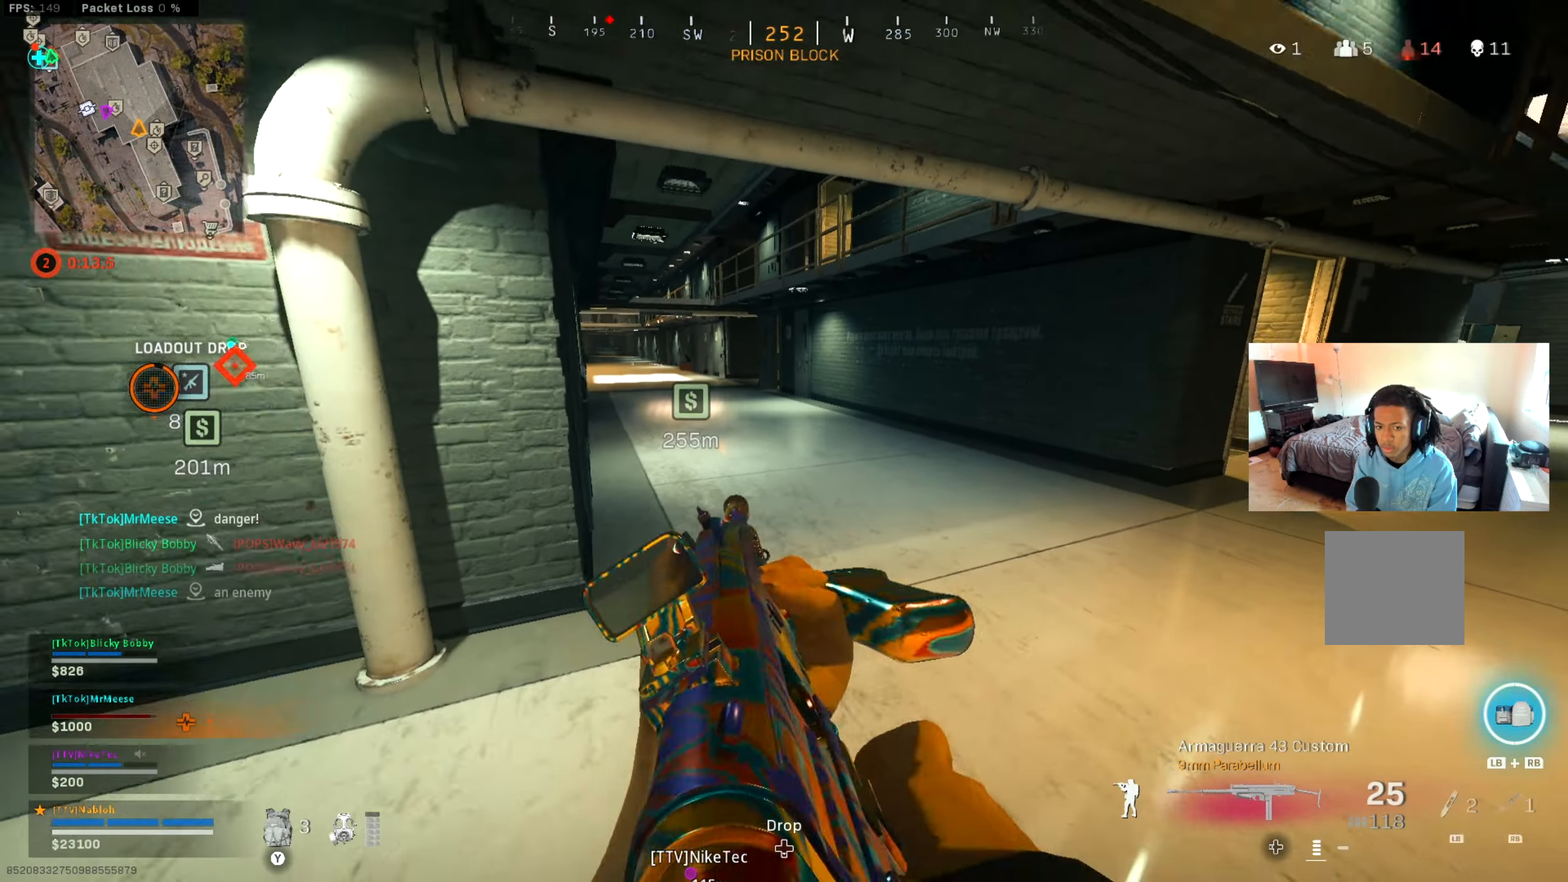
{"buttons": [], "left_stick": "down-left", "right_stick": "center", "events": [[117, "right_stick", "center"], [150, "left_stick", "center"], [250, "right_stick", "left"], [384, "right_stick", "center"], [417, "left_stick", "down-left"]]}
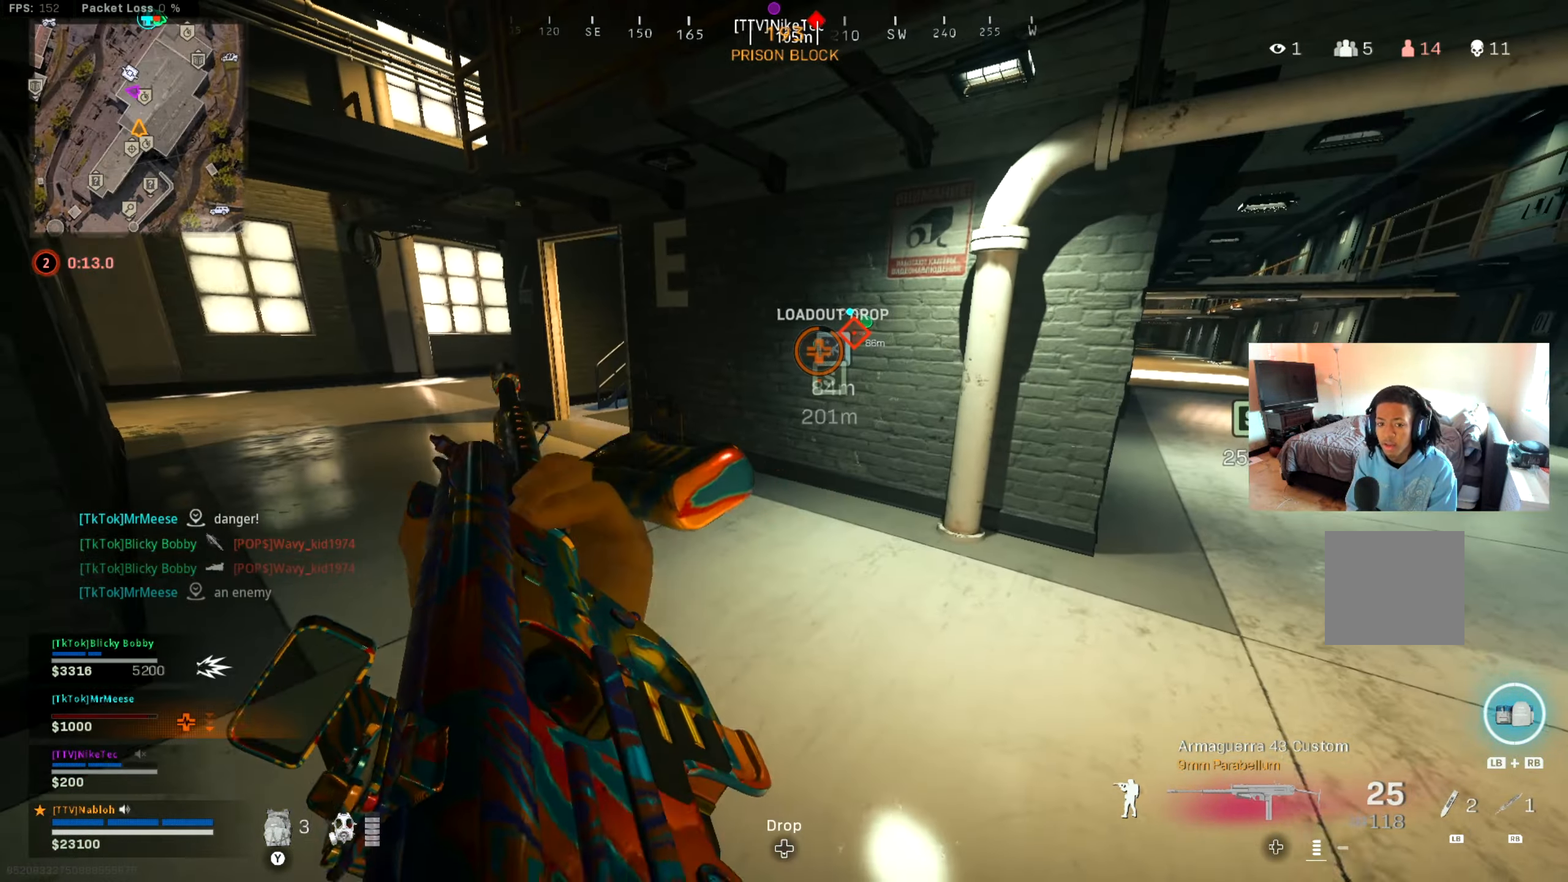
{"buttons": [], "left_stick": "up", "right_stick": "center", "events": [[83, "left_stick", "up-left"], [183, "right_stick", "left"], [333, "right_stick", "center"], [467, "left_stick", "up"]]}
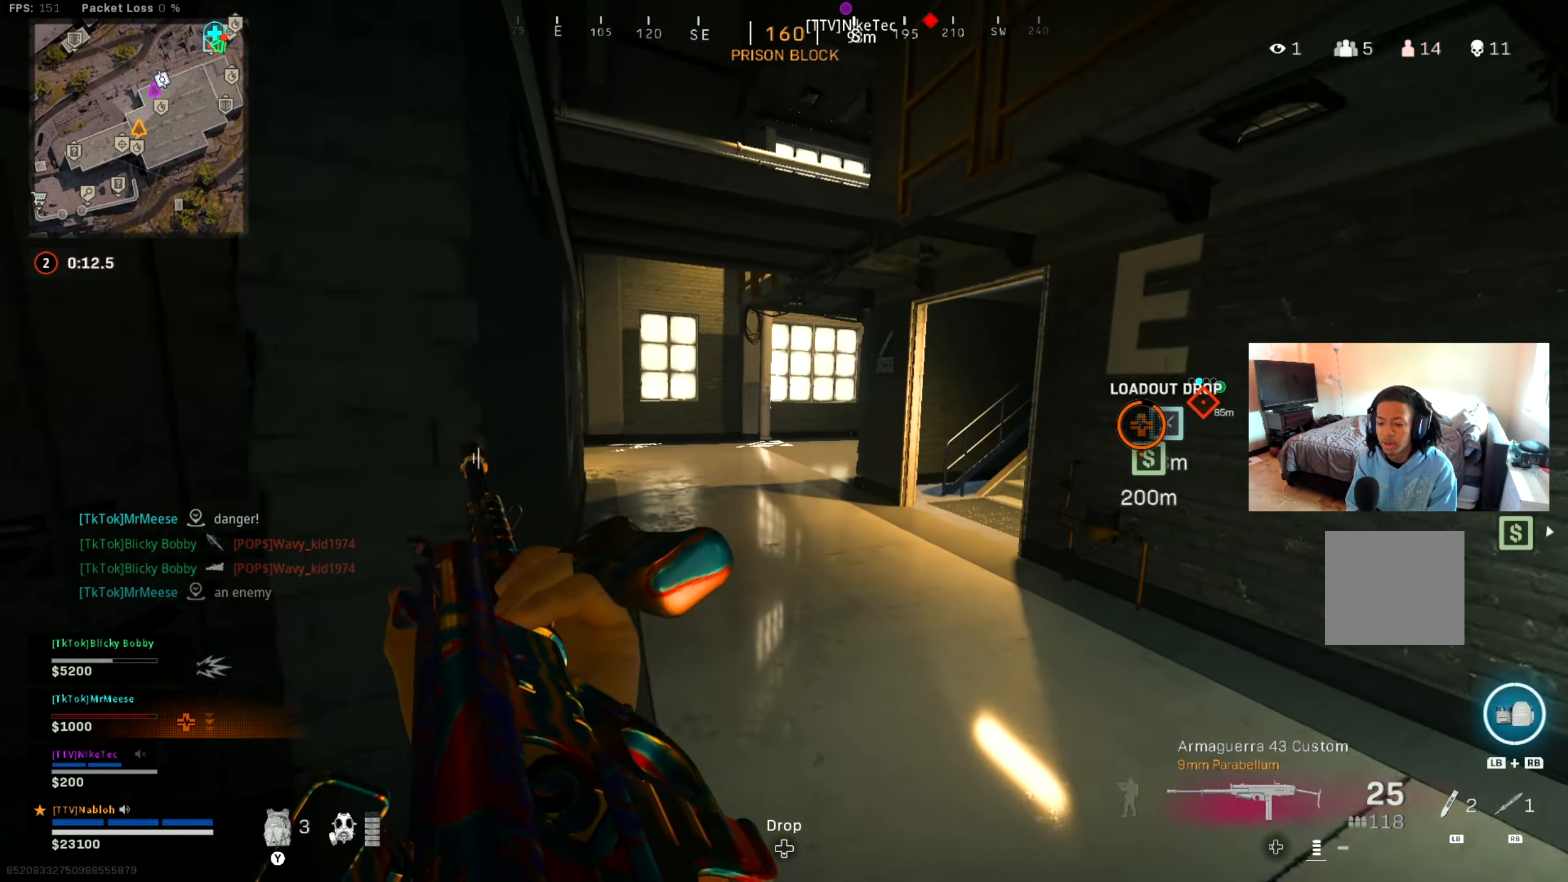
{"buttons": [], "left_stick": "up", "right_stick": "center", "events": [[167, "left_stick", "up-left"], [451, "left_stick", "up"]]}
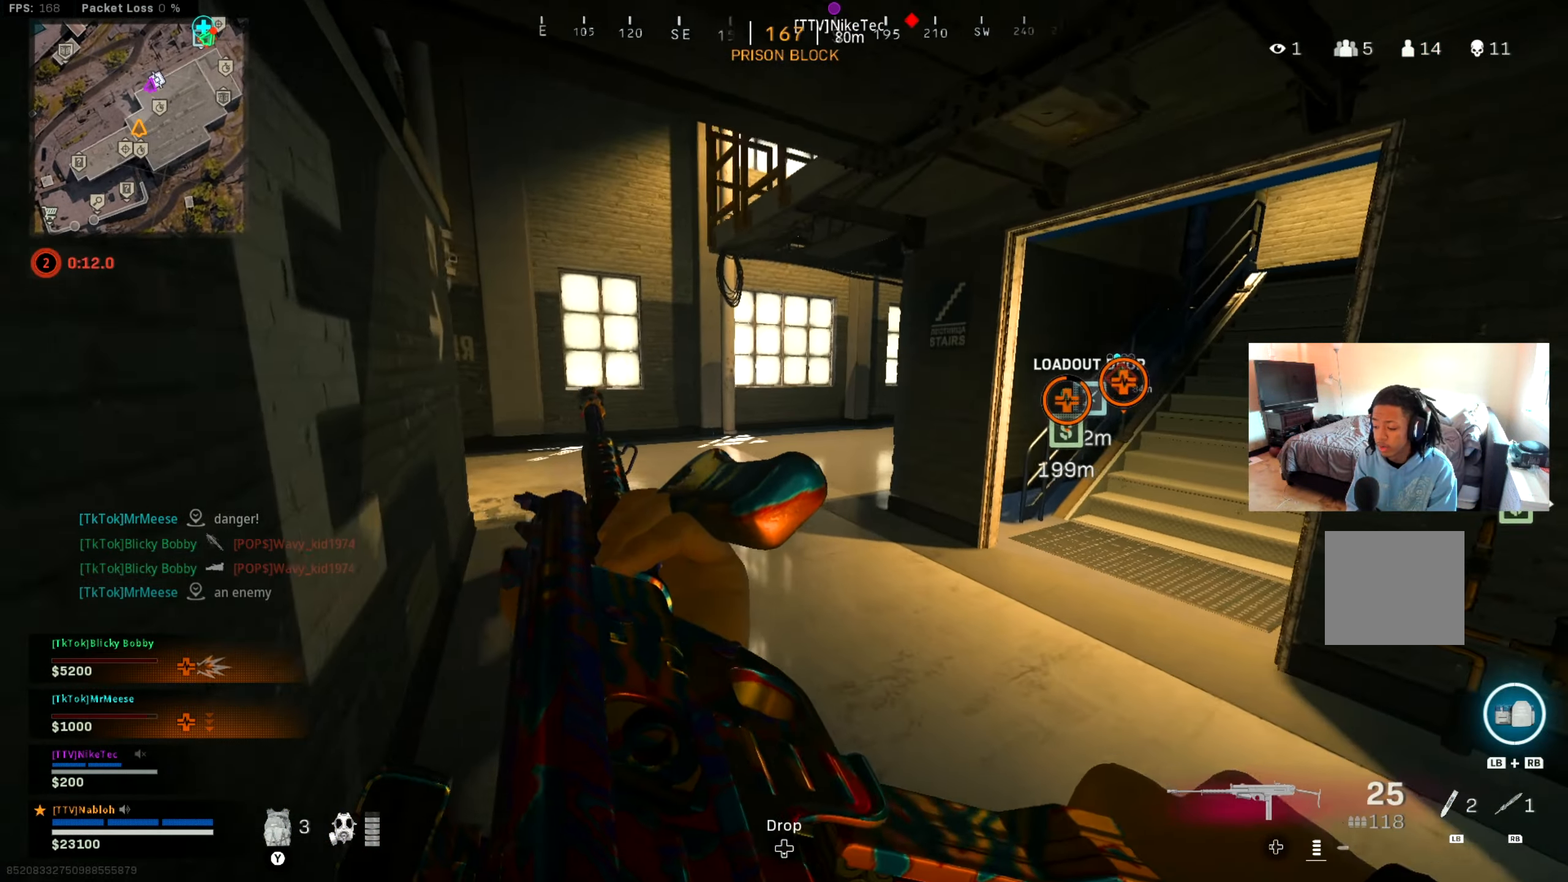
{"buttons": ["L3"], "left_stick": "up", "right_stick": "center", "events": [[16, "left_stick", "up-right"], [116, "left_stick", "down"], [250, "left_stick", "up-left"], [300, "Y", "down"], [383, "Y", "up"], [383, "left_stick", "up"], [483, "L3", "down"]]}
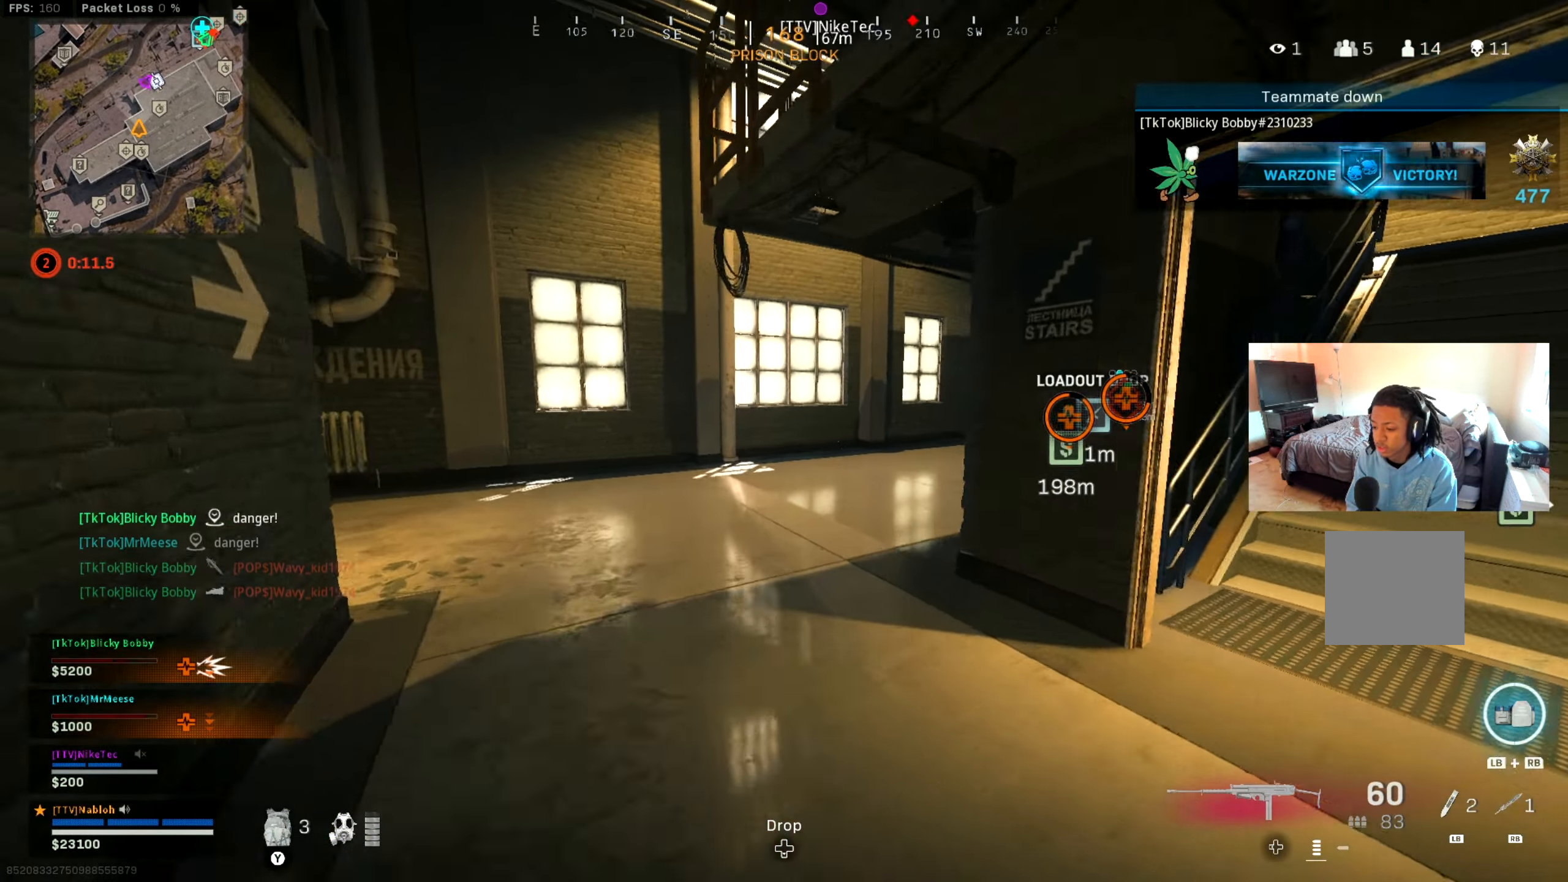
{"buttons": ["L2"], "left_stick": "down-left", "right_stick": "center", "events": [[100, "right_stick", "right"], [184, "L3", "up"], [184, "left_stick", "up-left"], [266, "right_stick", "center"], [350, "L2", "down"], [350, "left_stick", "left"], [450, "left_stick", "down-left"]]}
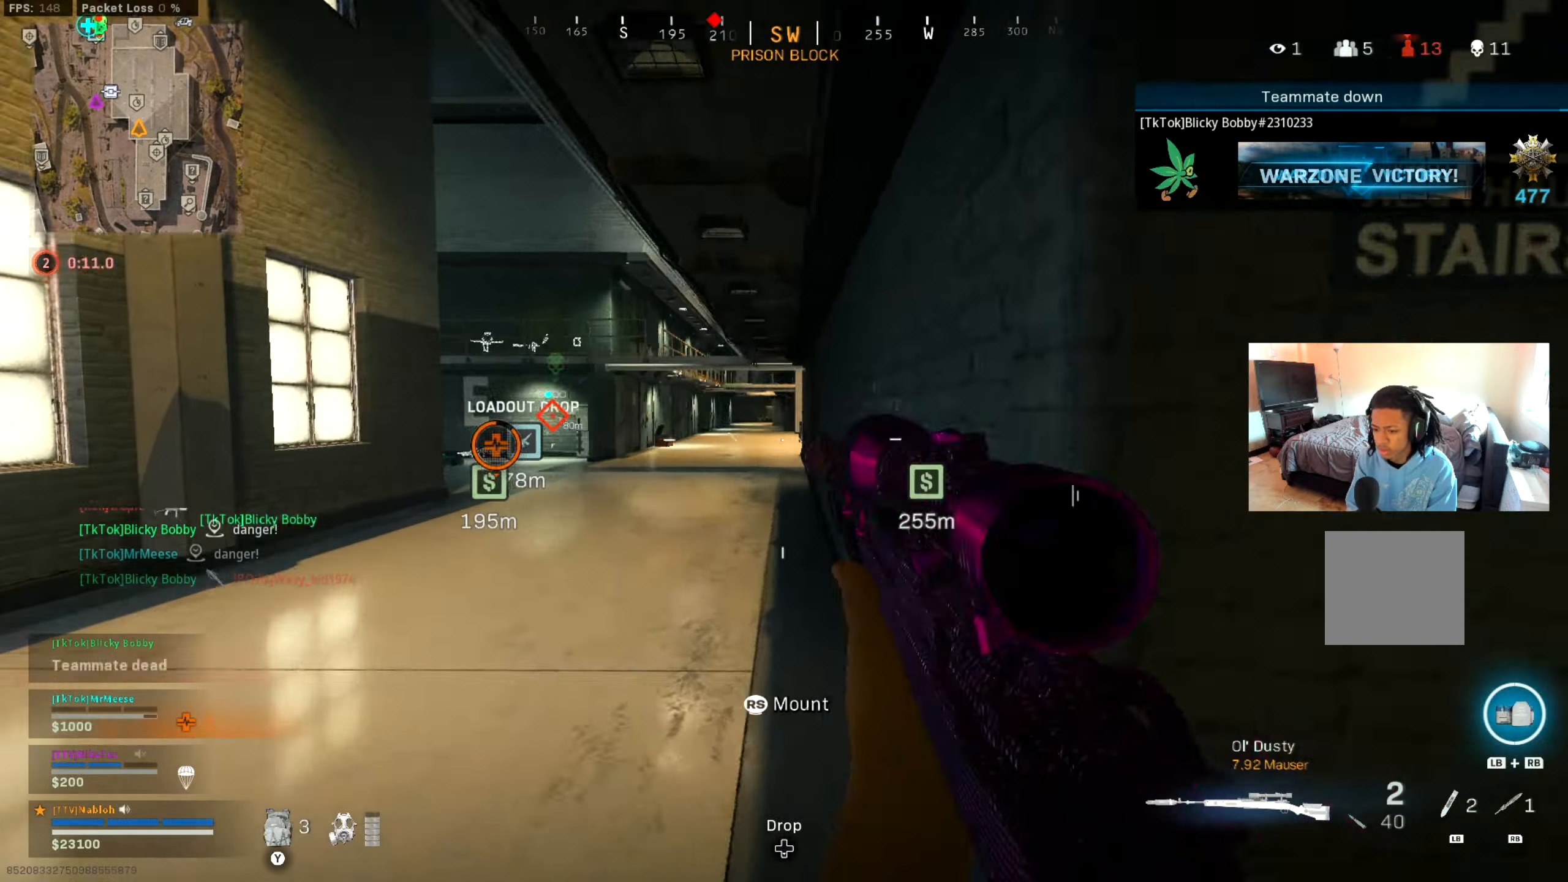
{"buttons": ["L2", "L3"], "left_stick": "right", "right_stick": "center", "events": [[50, "left_stick", "center"], [67, "L3", "down"], [183, "right_stick", "up-left"], [284, "left_stick", "right"], [317, "right_stick", "center"]]}
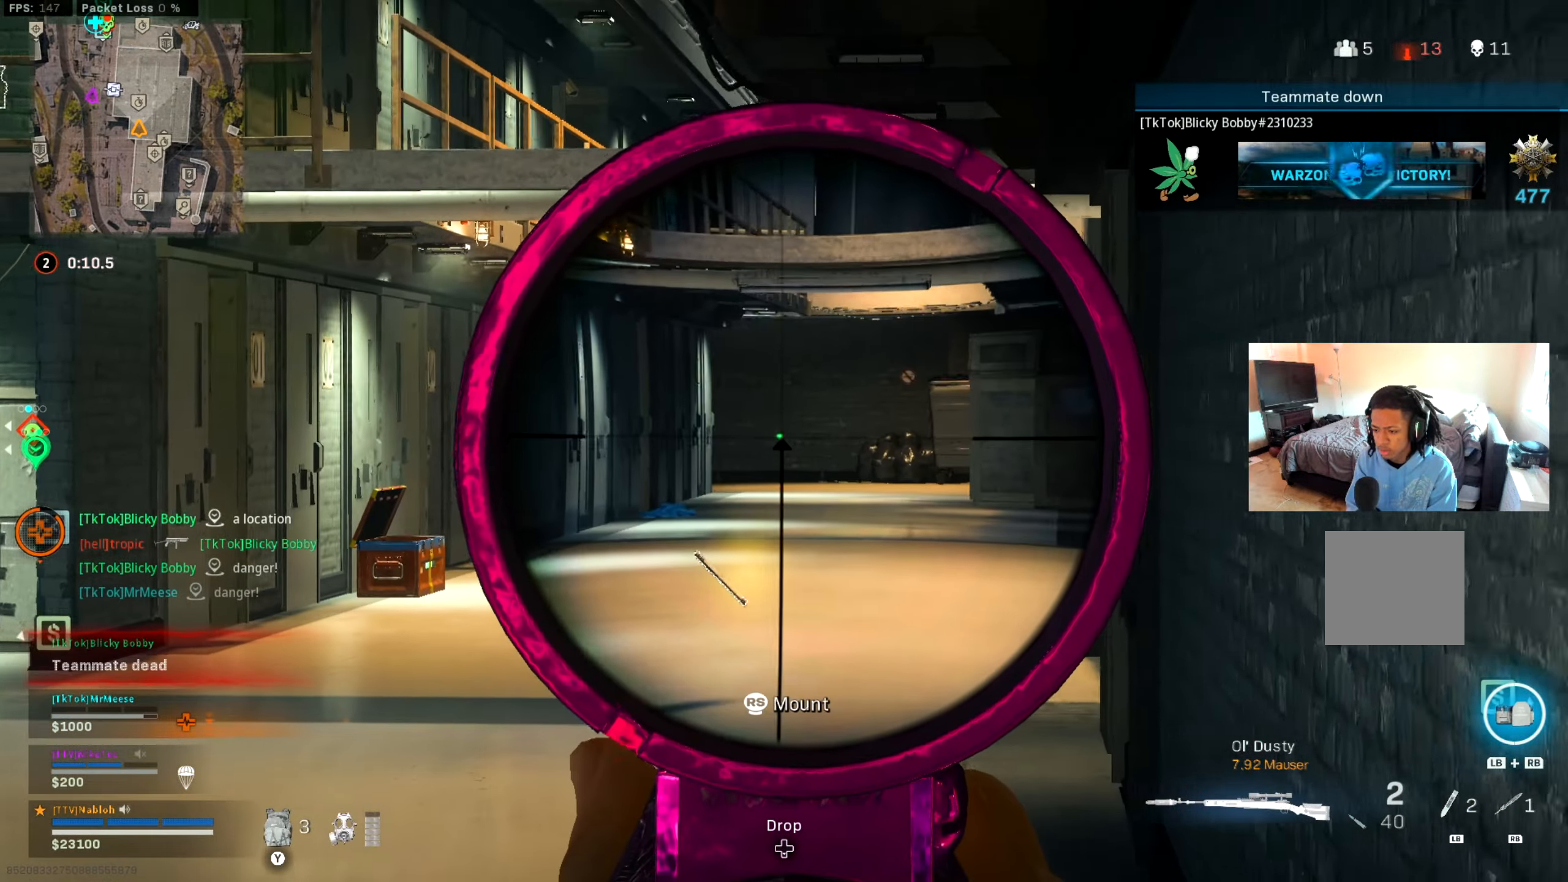
{"buttons": ["L3"], "left_stick": "up-left", "right_stick": "center", "events": [[117, "left_stick", "center"], [234, "L3", "up"], [234, "Y", "down"], [284, "L2", "up"], [284, "left_stick", "left"], [317, "Y", "up"], [367, "left_stick", "up-left"], [484, "L3", "down"]]}
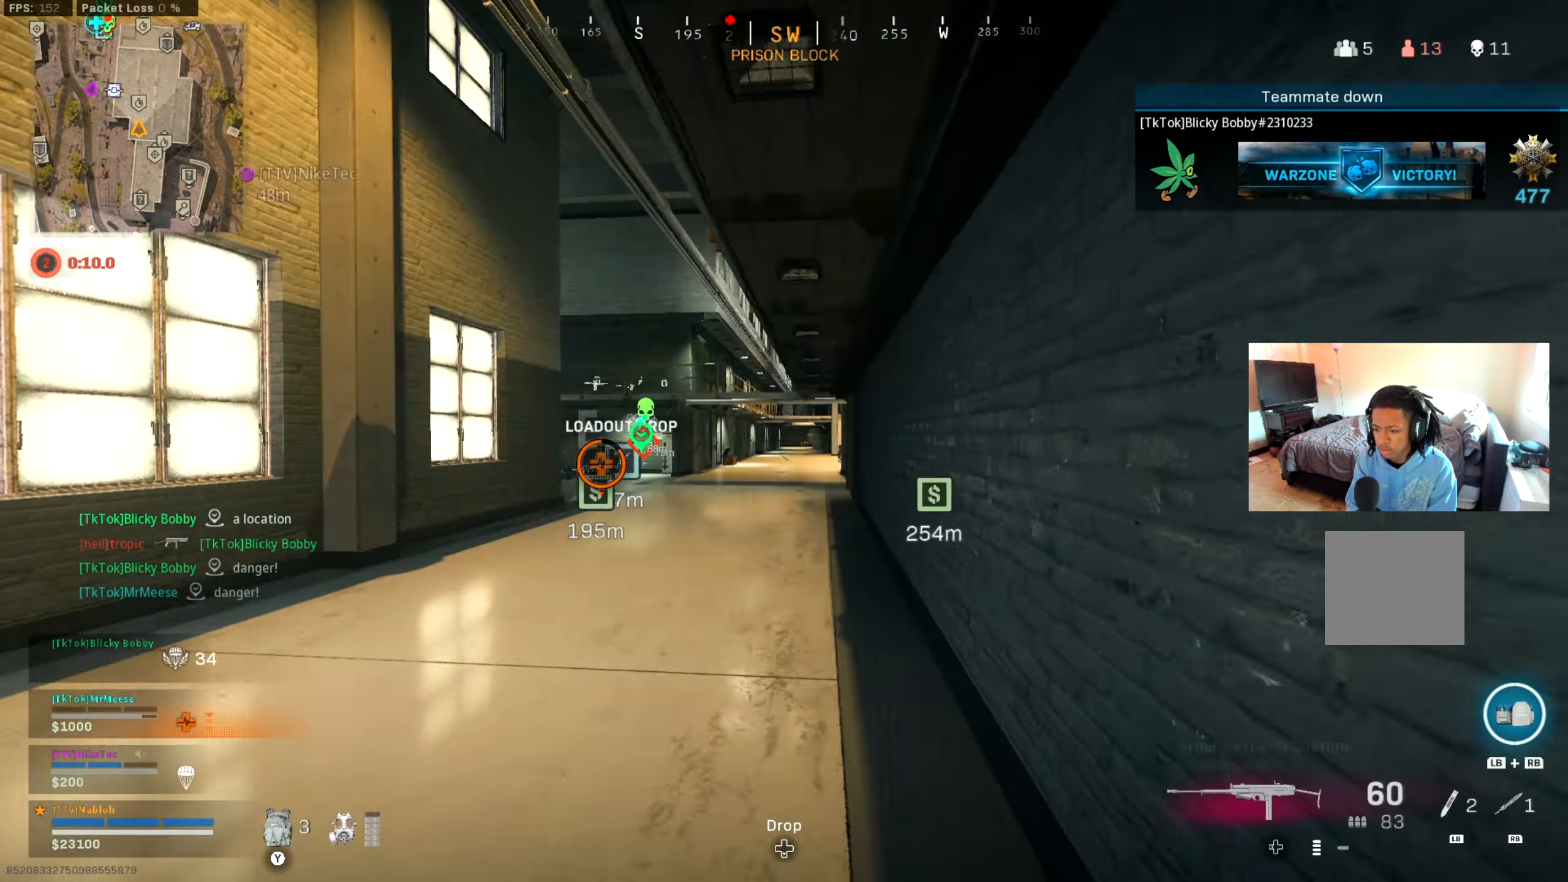
{"buttons": [], "left_stick": "up", "right_stick": "center", "events": [[183, "L3", "up"], [183, "right_stick", "left"], [284, "right_stick", "center"], [367, "left_stick", "up"], [484, "B", "down"], [500, "B", "up"]]}
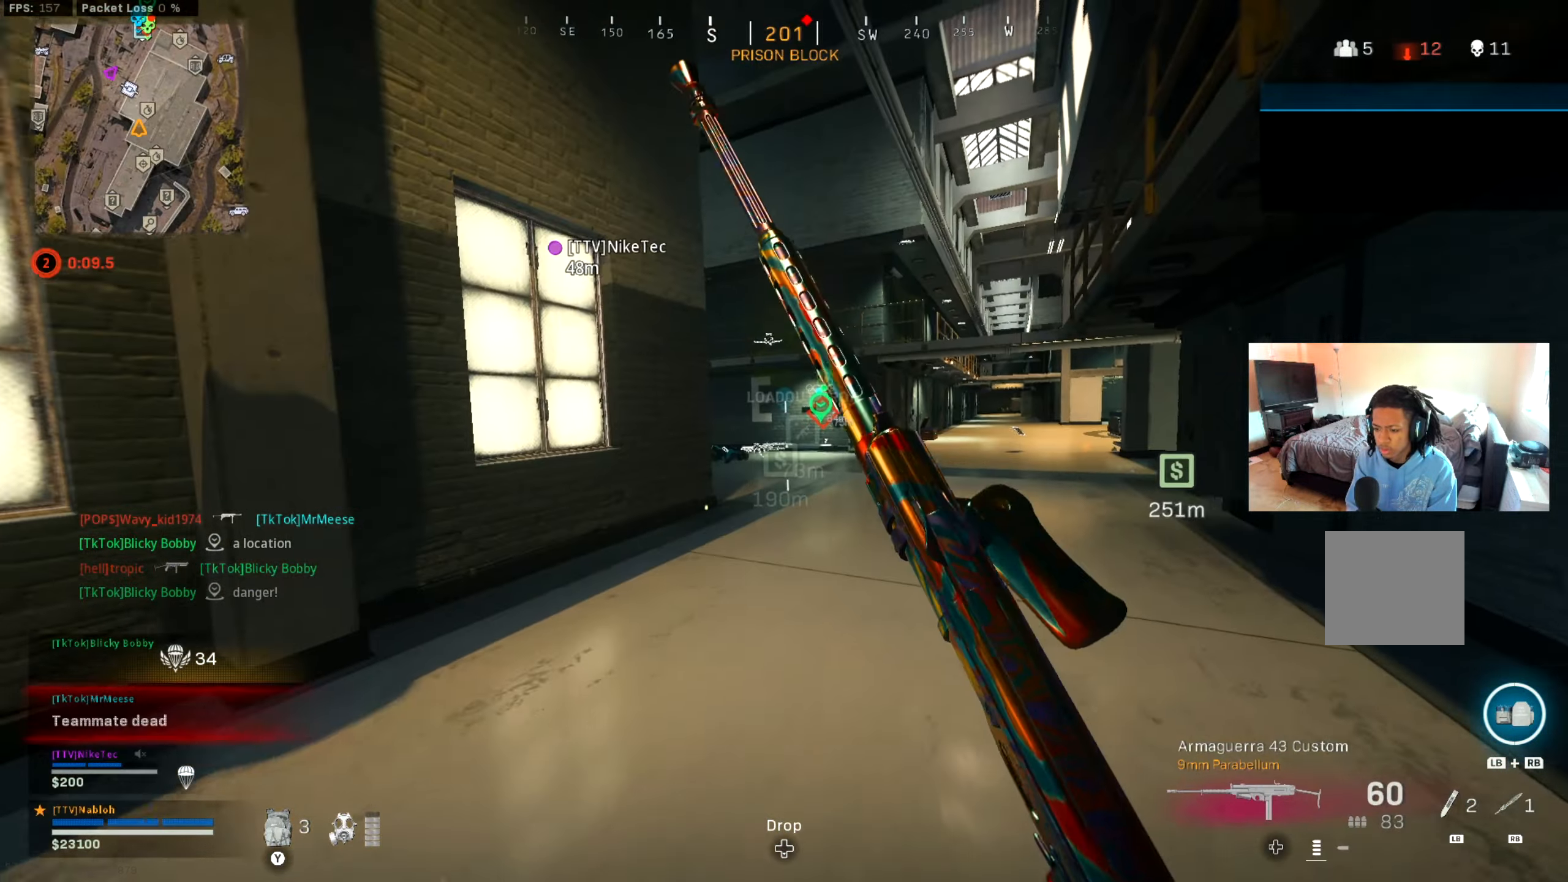
{"buttons": ["Y", "L3"], "left_stick": "up", "right_stick": "center", "events": [[134, "B", "down"], [217, "B", "up"], [267, "A", "down"], [367, "A", "up"], [451, "Y", "down"], [484, "L3", "down"]]}
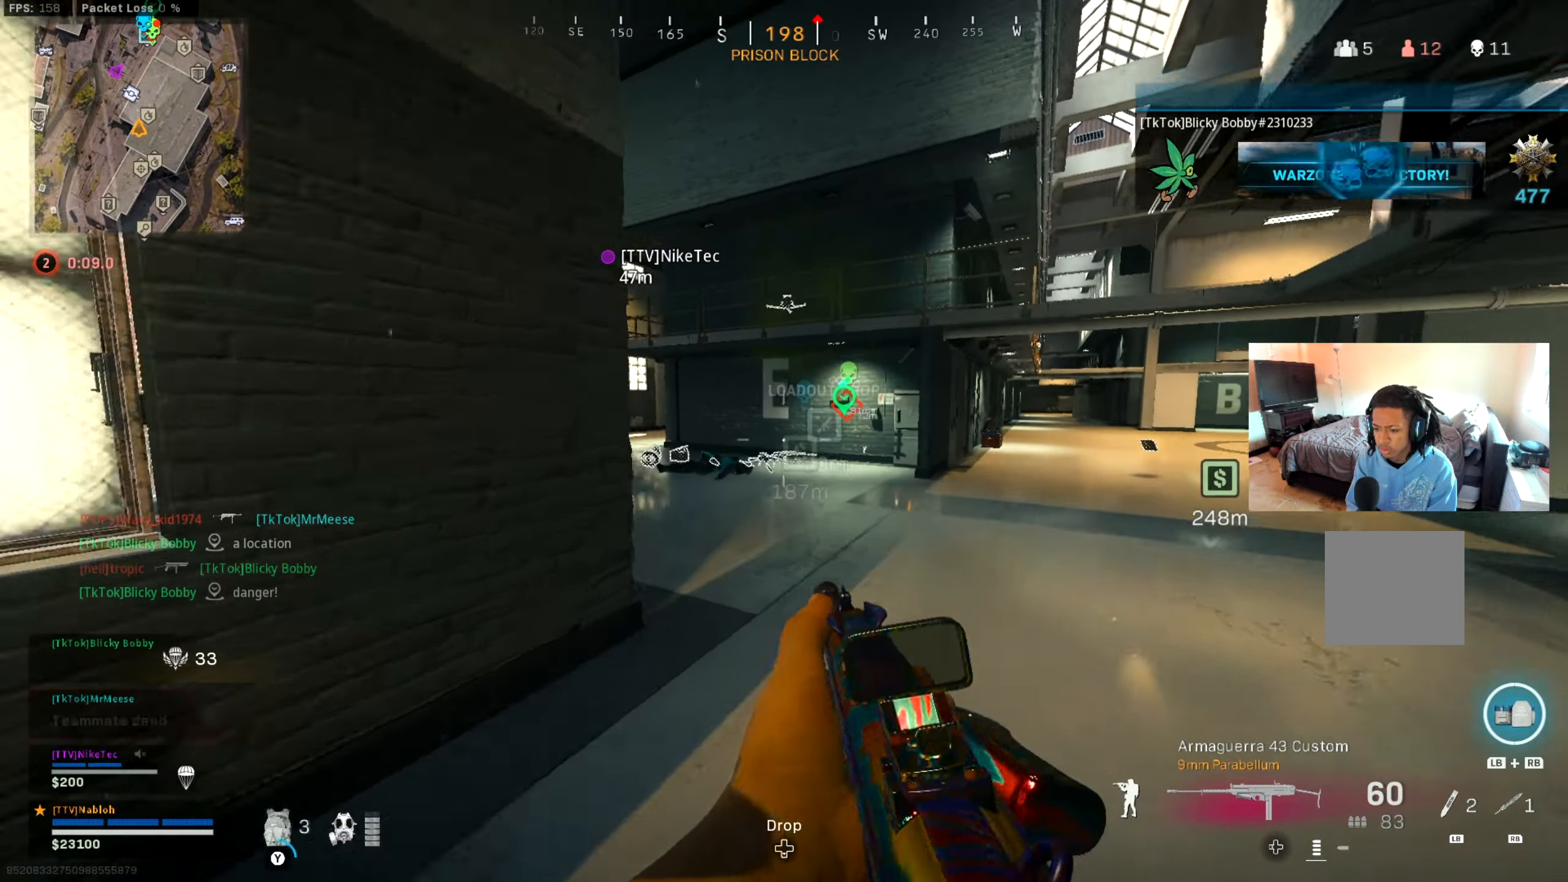
{"buttons": [], "left_stick": "up", "right_stick": "center", "events": [[33, "Y", "up"], [100, "L3", "up"], [200, "right_stick", "left"], [334, "right_stick", "center"]]}
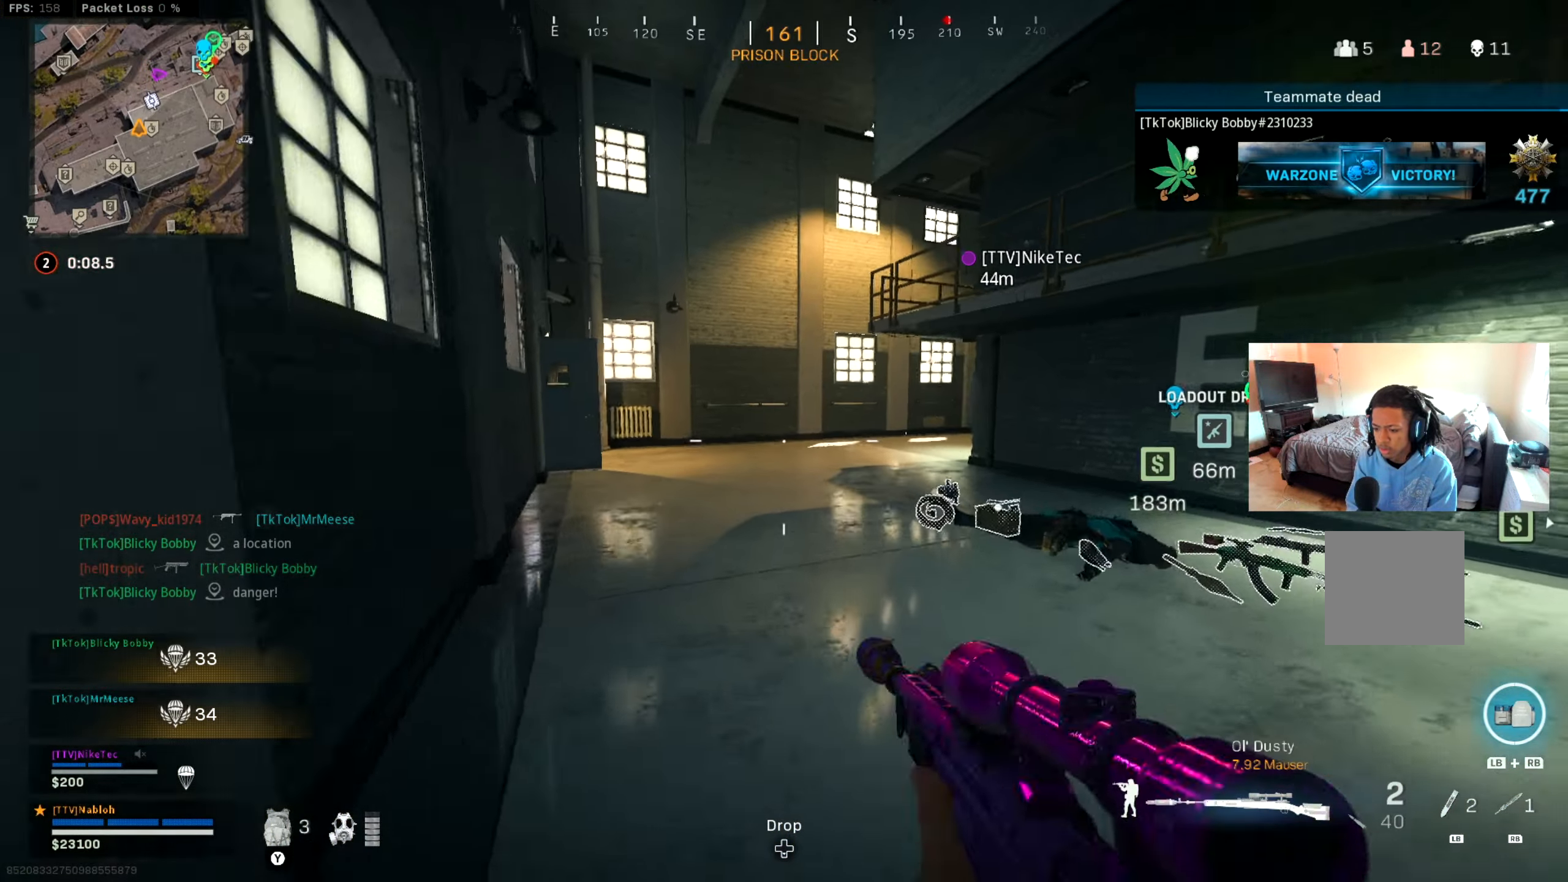
{"buttons": [], "left_stick": "up-left", "right_stick": "center", "events": [[434, "left_stick", "up-left"]]}
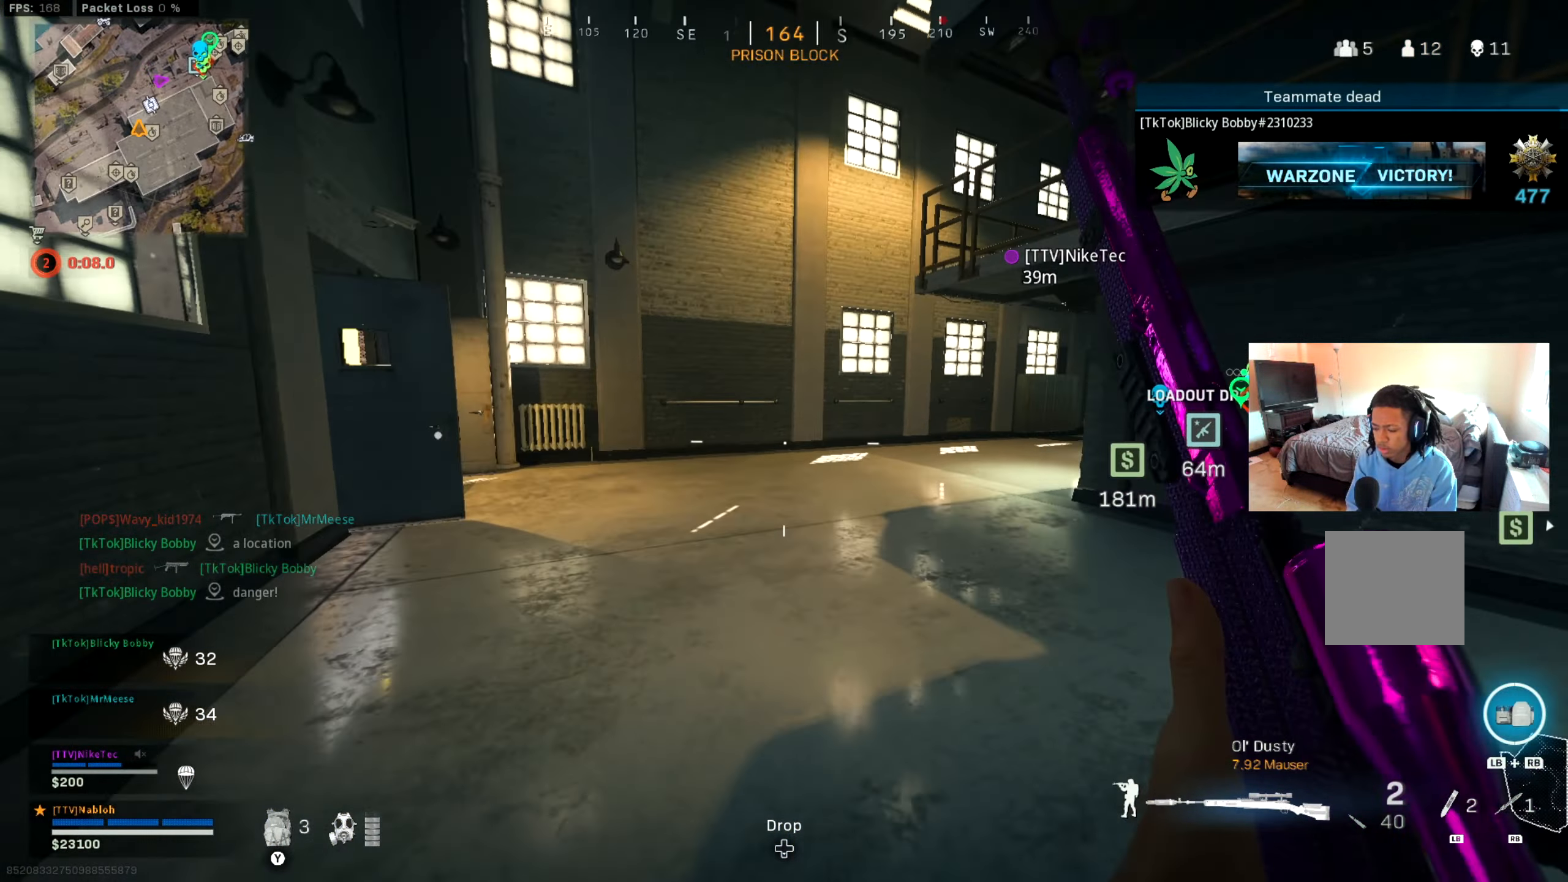
{"buttons": ["A"], "left_stick": "up-left", "right_stick": "right", "events": [[17, "B", "down"], [133, "B", "up"], [133, "right_stick", "right"], [234, "B", "down"], [300, "right_stick", "center"], [334, "B", "up"], [384, "A", "down"], [400, "right_stick", "right"]]}
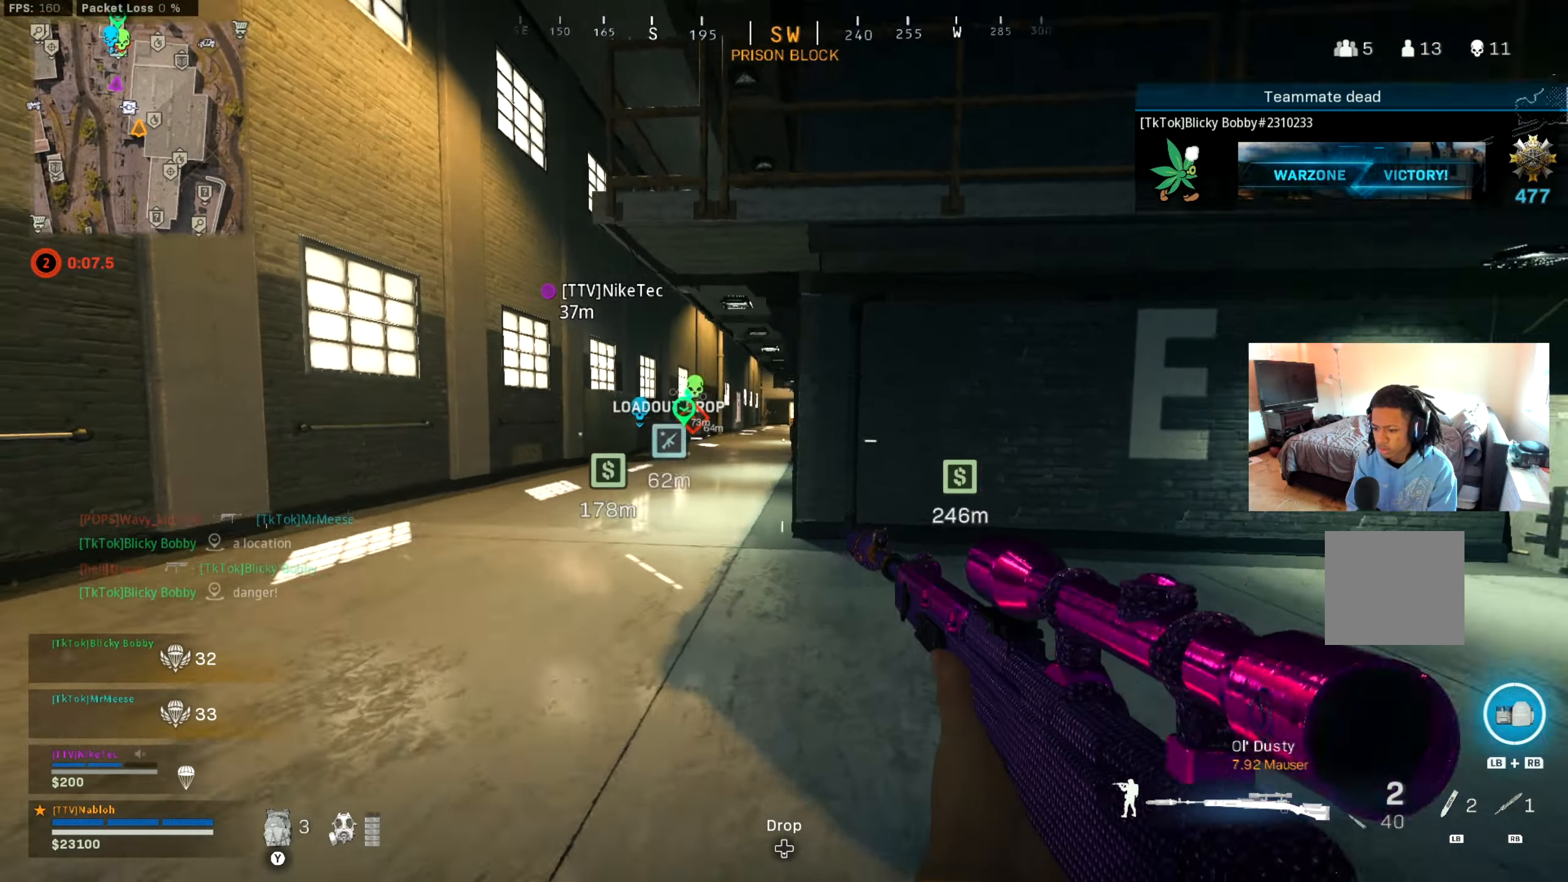
{"buttons": ["L2", "L3"], "left_stick": "down-left", "right_stick": "center", "events": [[17, "A", "up"], [17, "right_stick", "center"], [50, "left_stick", "down-left"], [151, "L2", "down"], [334, "L3", "down"]]}
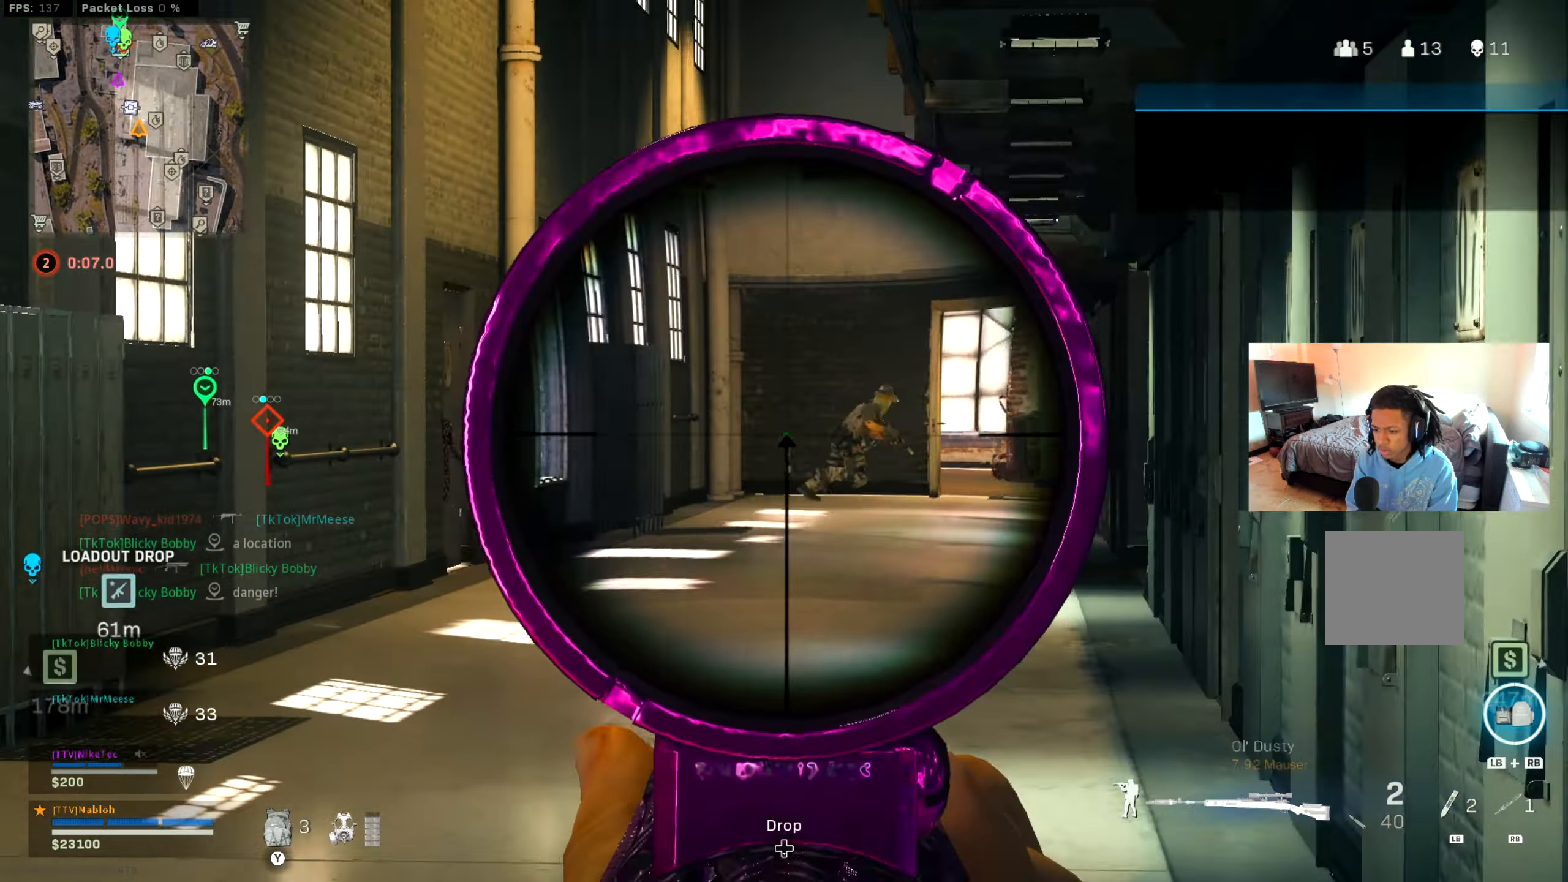
{"buttons": ["L2", "L3"], "left_stick": "center", "right_stick": "center", "events": [[50, "right_stick", "up-right"], [133, "left_stick", "center"], [167, "right_stick", "right"], [384, "right_stick", "center"]]}
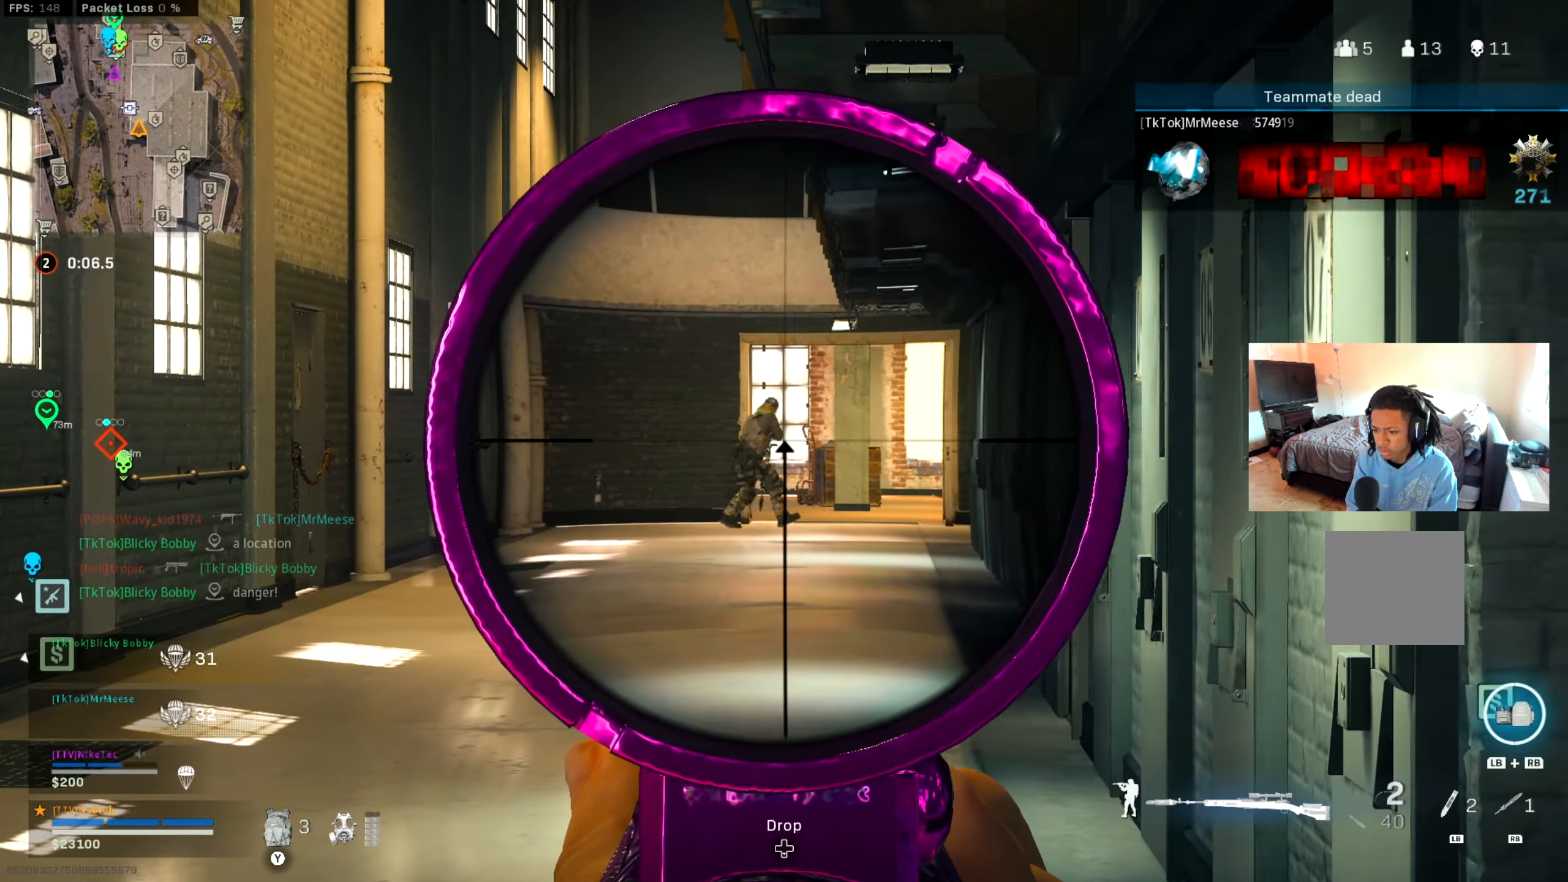
{"buttons": ["R2"], "left_stick": "right", "right_stick": "center", "events": [[251, "right_stick", "up"], [418, "R2", "down"], [468, "right_stick", "center"], [485, "L2", "up"], [485, "L3", "up"], [485, "left_stick", "right"]]}
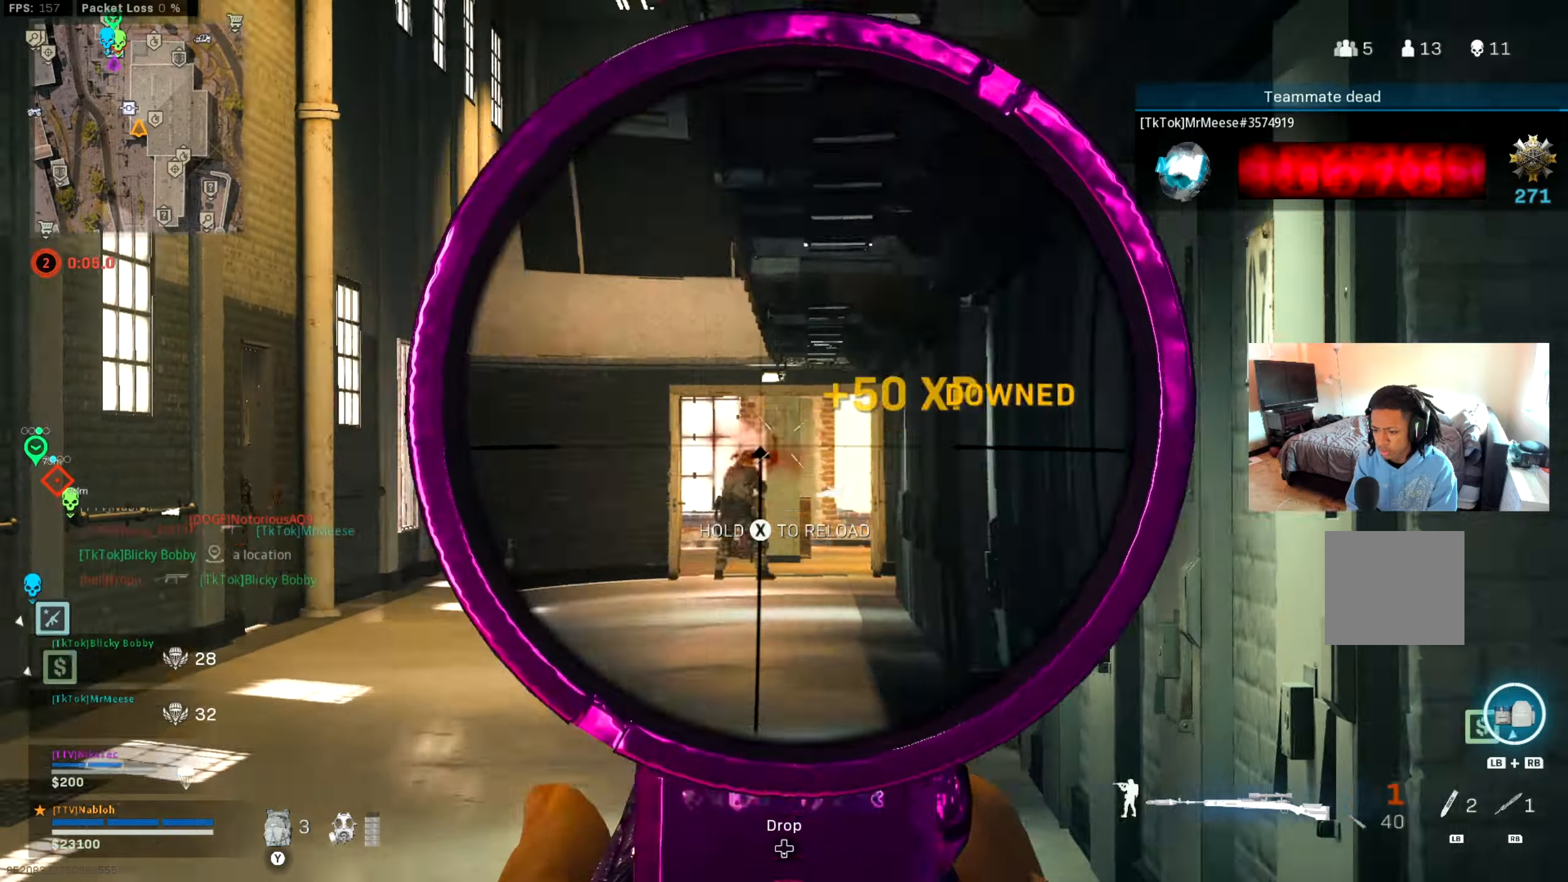
{"buttons": [], "left_stick": "up", "right_stick": "center", "events": [[50, "R2", "up"], [50, "right_stick", "down-right"], [100, "right_stick", "center"], [150, "left_stick", "up"], [184, "L3", "down"], [317, "left_stick", "up-left"], [334, "L3", "up"], [434, "left_stick", "up"]]}
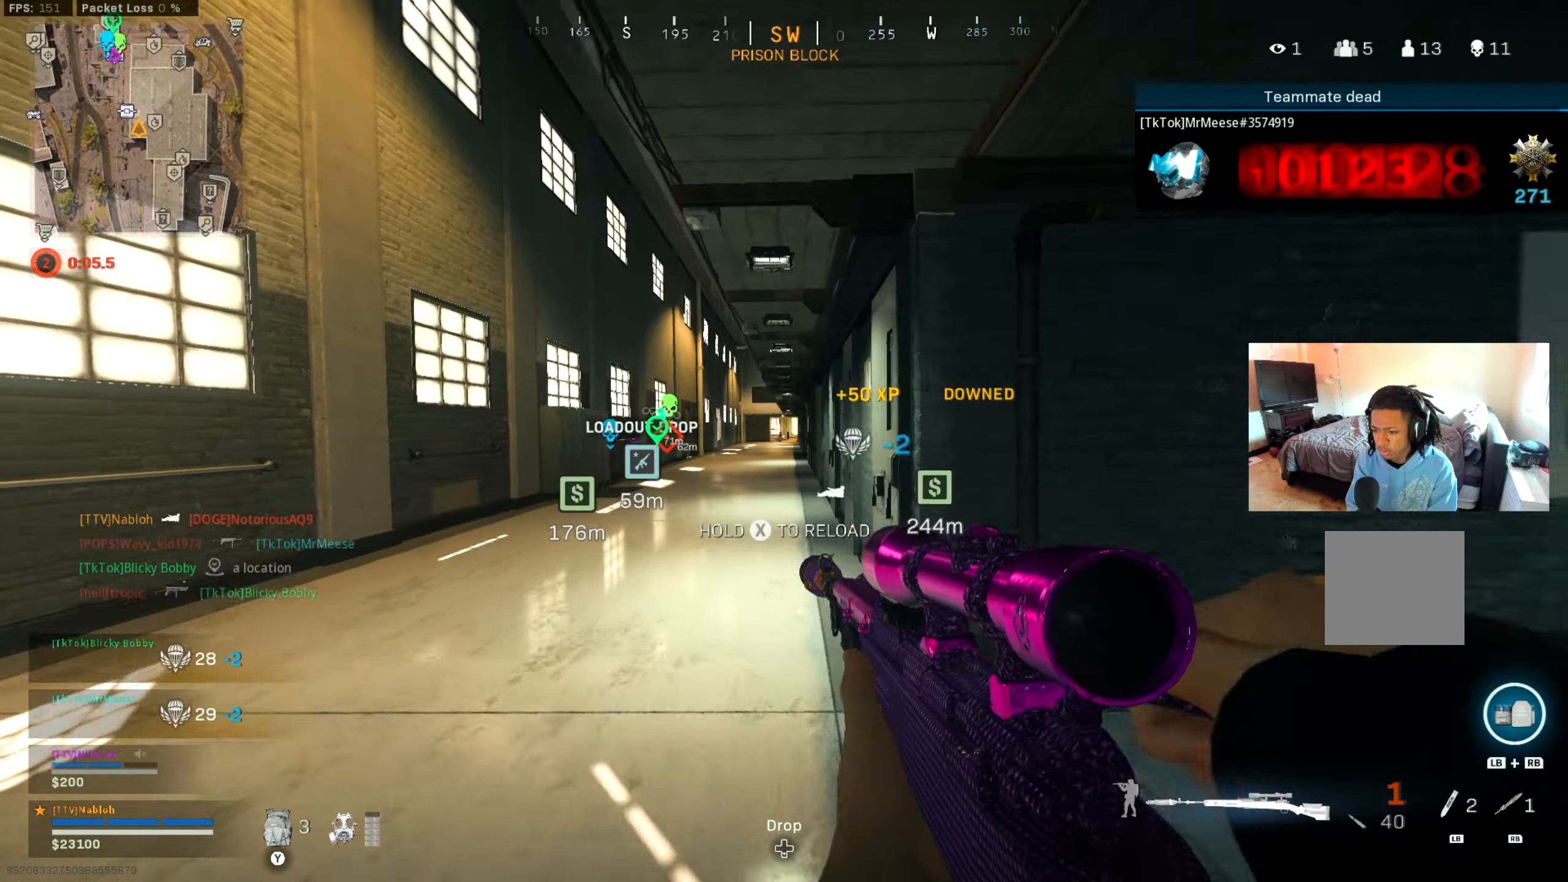
{"buttons": ["L2", "L3"], "left_stick": "center", "right_stick": "left", "events": [[16, "L2", "down"], [66, "left_stick", "up-left"], [150, "L3", "down"], [217, "left_stick", "center"], [400, "right_stick", "left"]]}
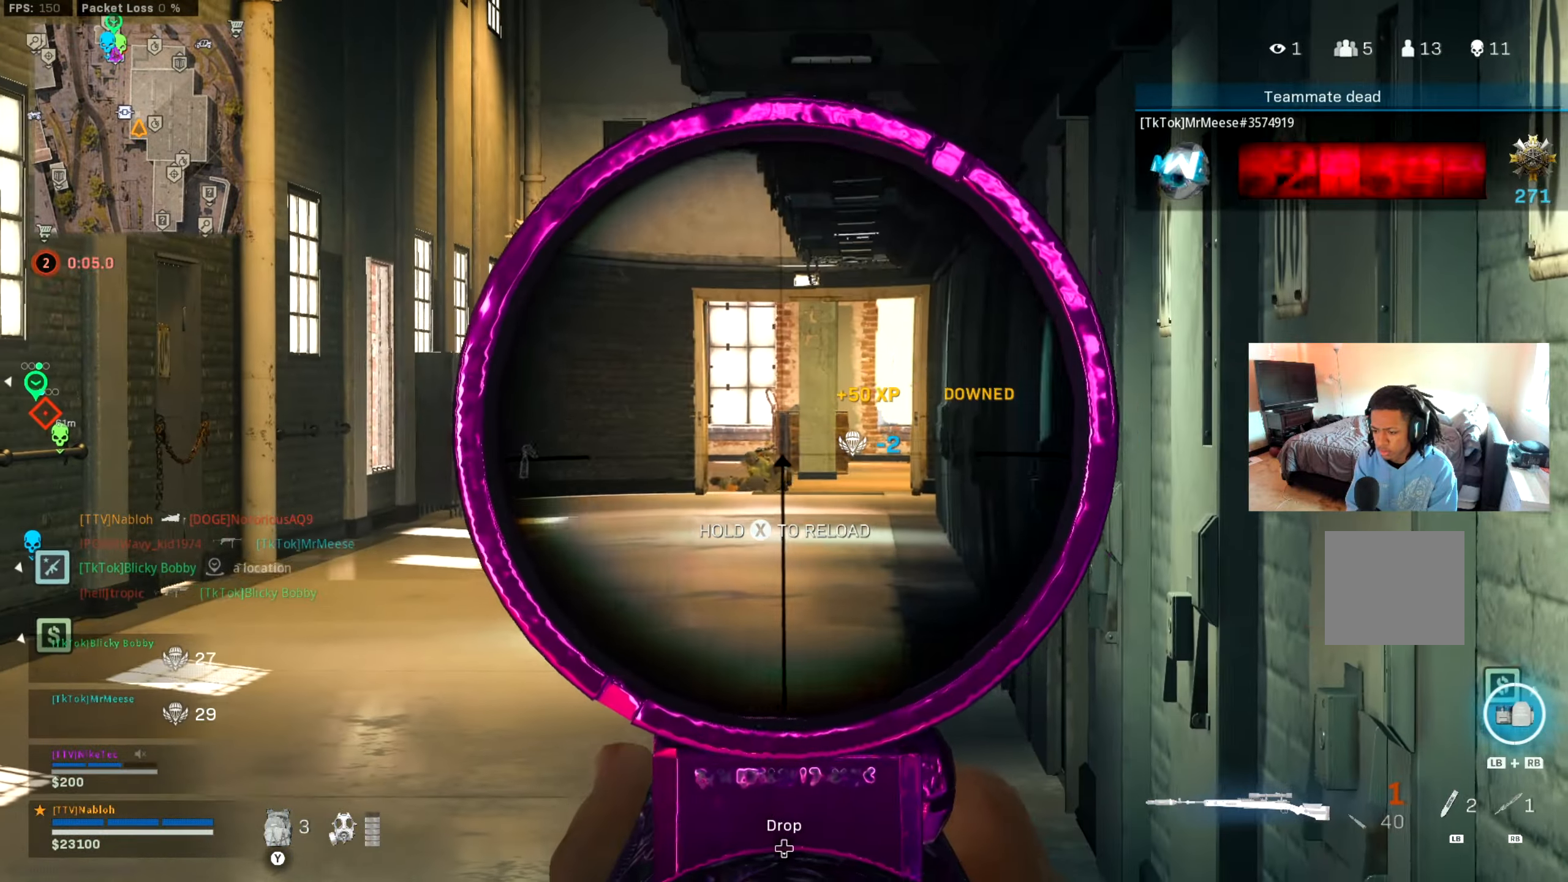
{"buttons": ["L2", "L3"], "left_stick": "center", "right_stick": "left", "events": [[17, "right_stick", "center"], [467, "right_stick", "left"]]}
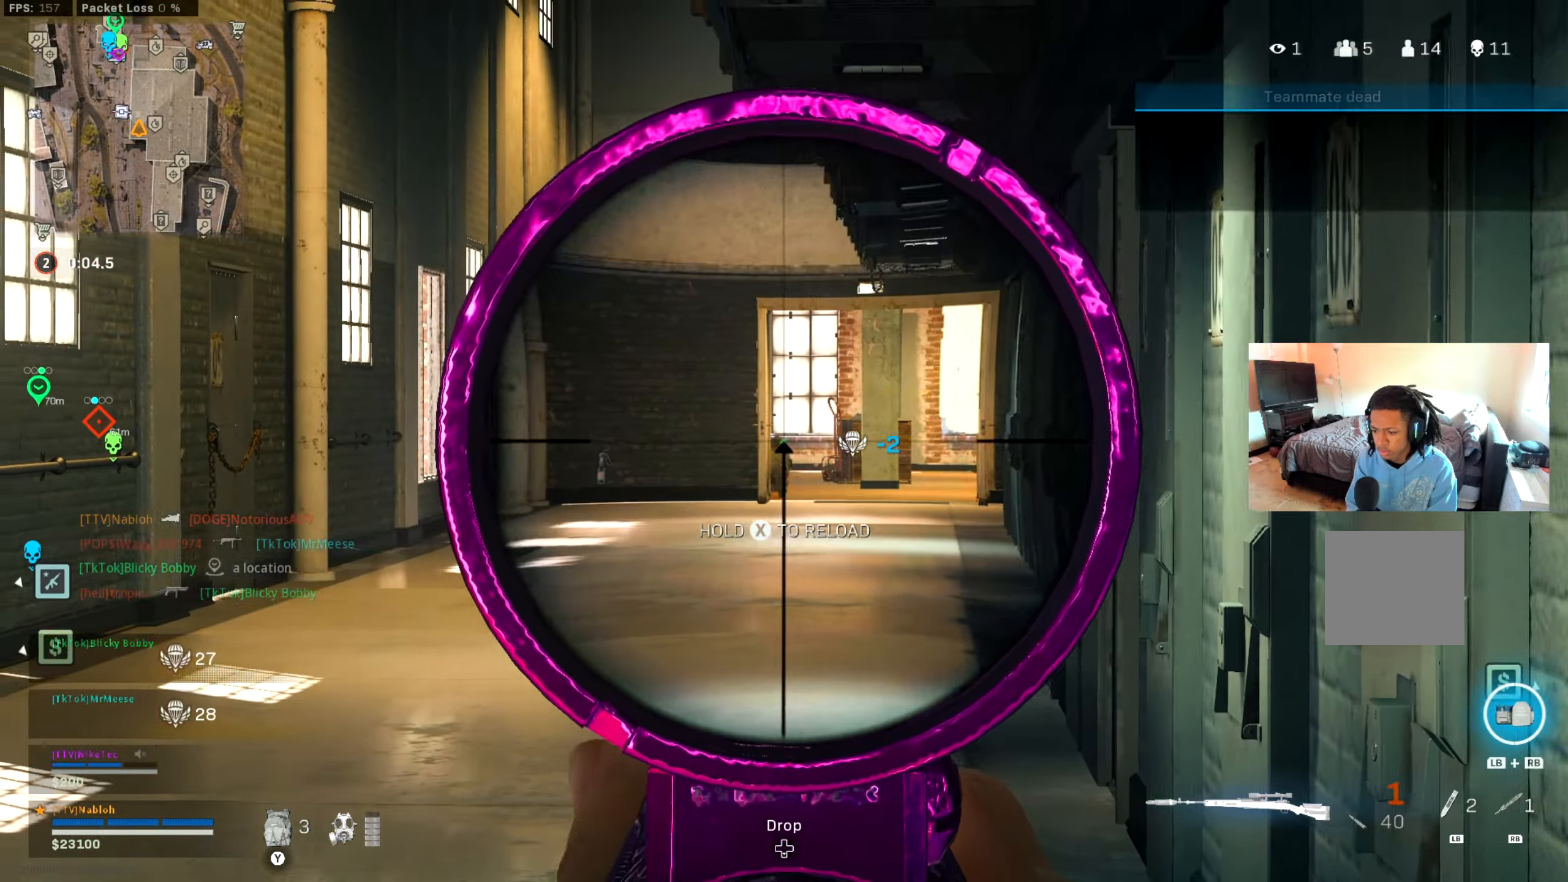
{"buttons": [], "left_stick": "up-right", "right_stick": "right", "events": [[16, "R2", "down"], [50, "right_stick", "center"], [66, "L3", "up"], [66, "left_stick", "up"], [83, "L2", "up"], [150, "Y", "down"], [200, "R2", "up"], [217, "Y", "up"], [217, "left_stick", "up-right"], [250, "L3", "down"], [400, "L3", "up"], [400, "right_stick", "right"]]}
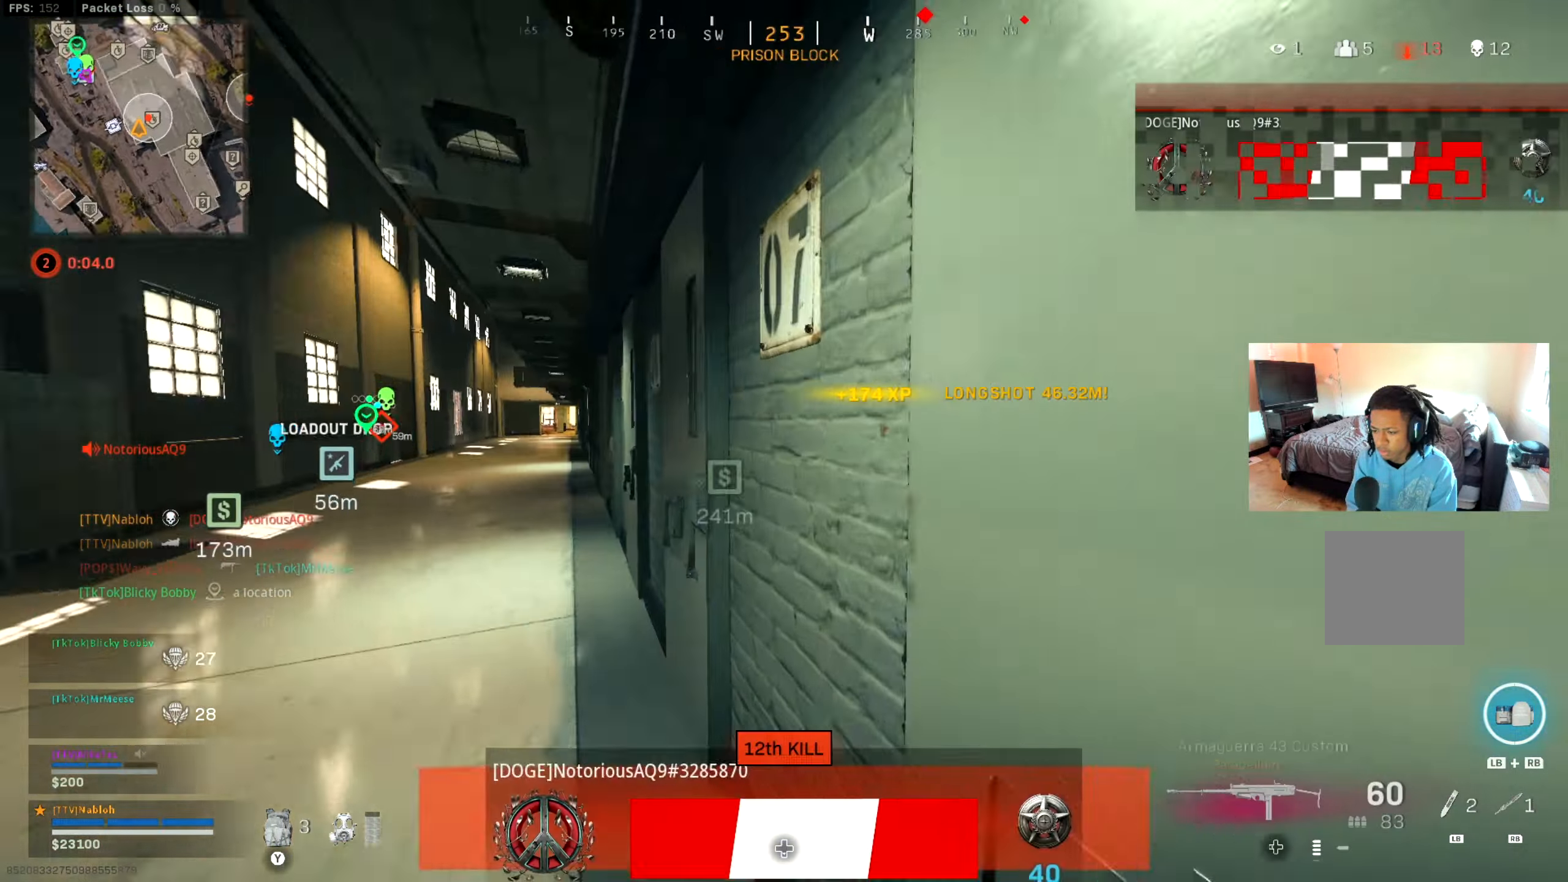
{"buttons": ["L2"], "left_stick": "right", "right_stick": "left", "events": [[50, "left_stick", "down-right"], [134, "right_stick", "center"], [234, "left_stick", "right"], [250, "right_stick", "right"], [351, "right_stick", "center"], [434, "L2", "down"], [501, "right_stick", "left"]]}
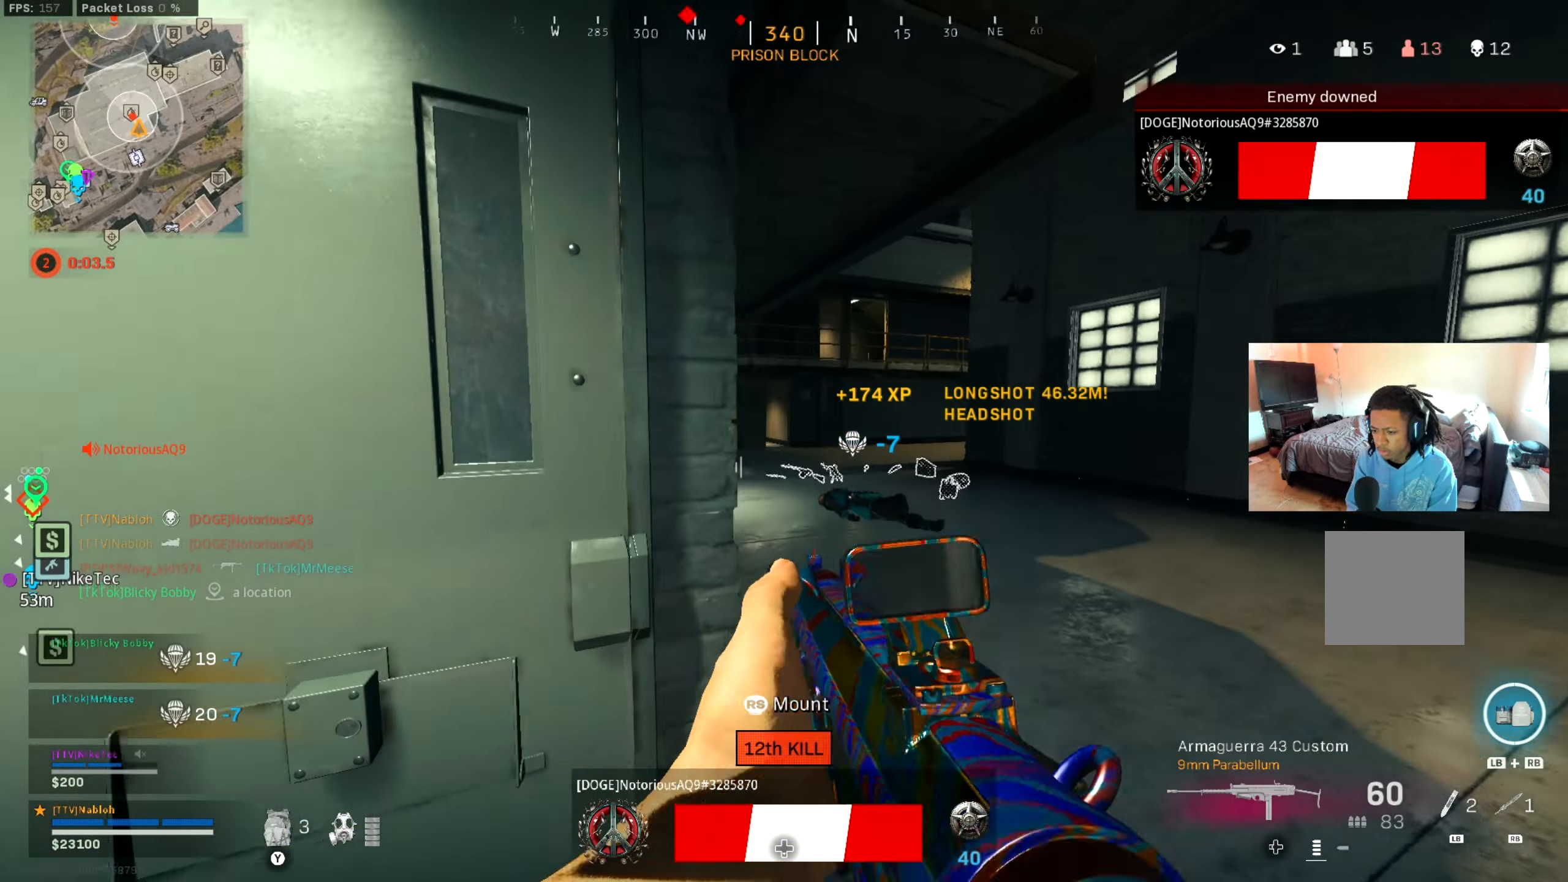
{"buttons": ["L2", "R2"], "left_stick": "right", "right_stick": "center", "events": [[133, "right_stick", "center"], [383, "right_stick", "right"], [400, "R2", "down"], [484, "right_stick", "center"]]}
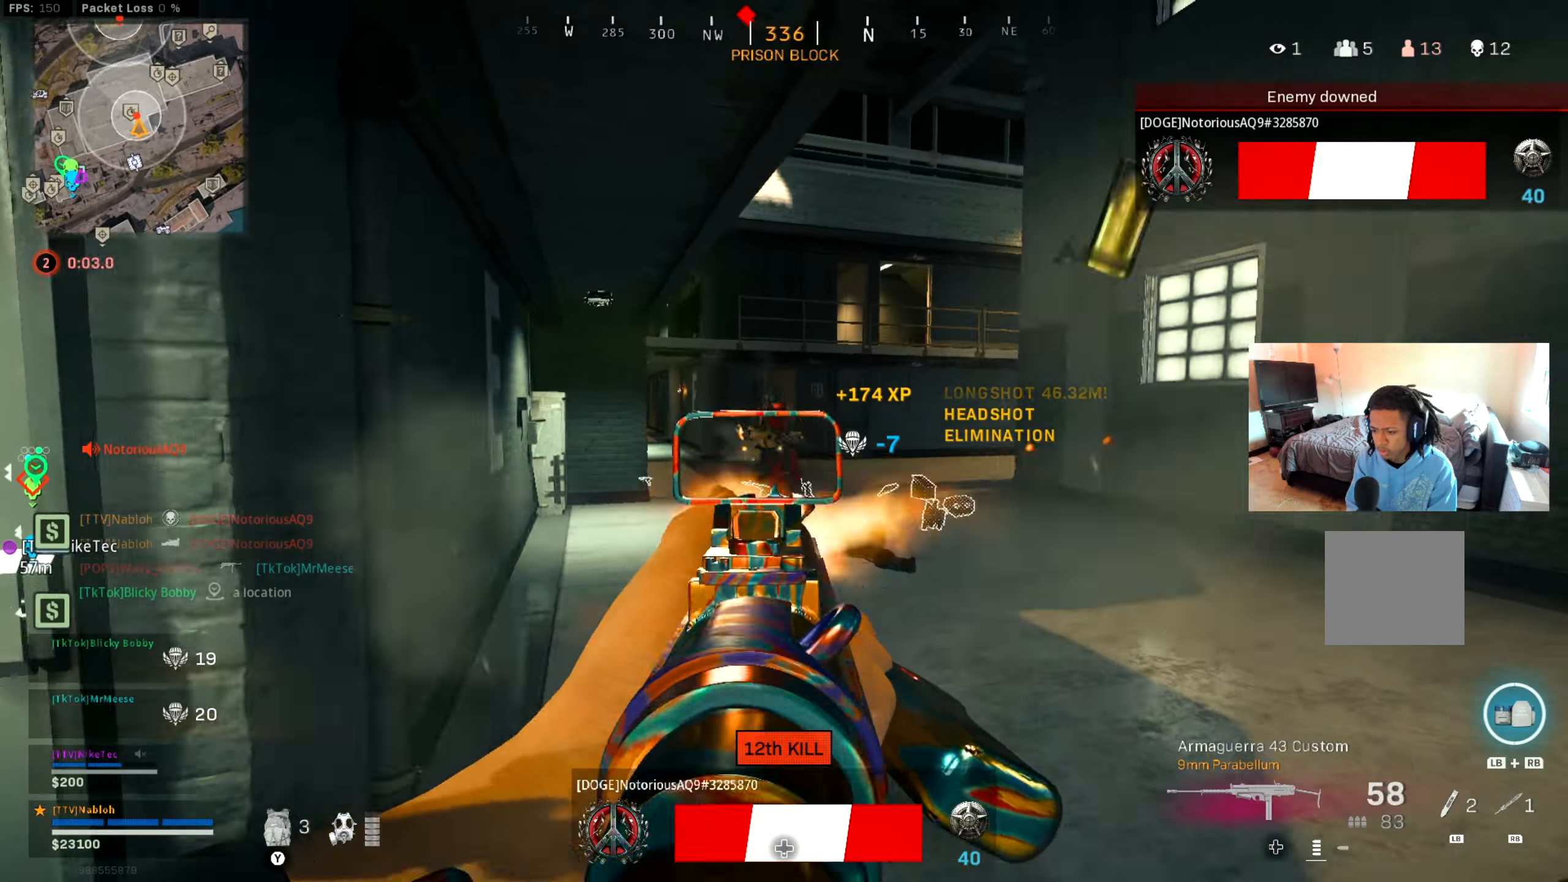
{"buttons": ["L2", "R2"], "left_stick": "up-left", "right_stick": "down", "events": [[67, "left_stick", "down-left"], [384, "left_stick", "up-left"], [417, "right_stick", "right"], [501, "right_stick", "down"]]}
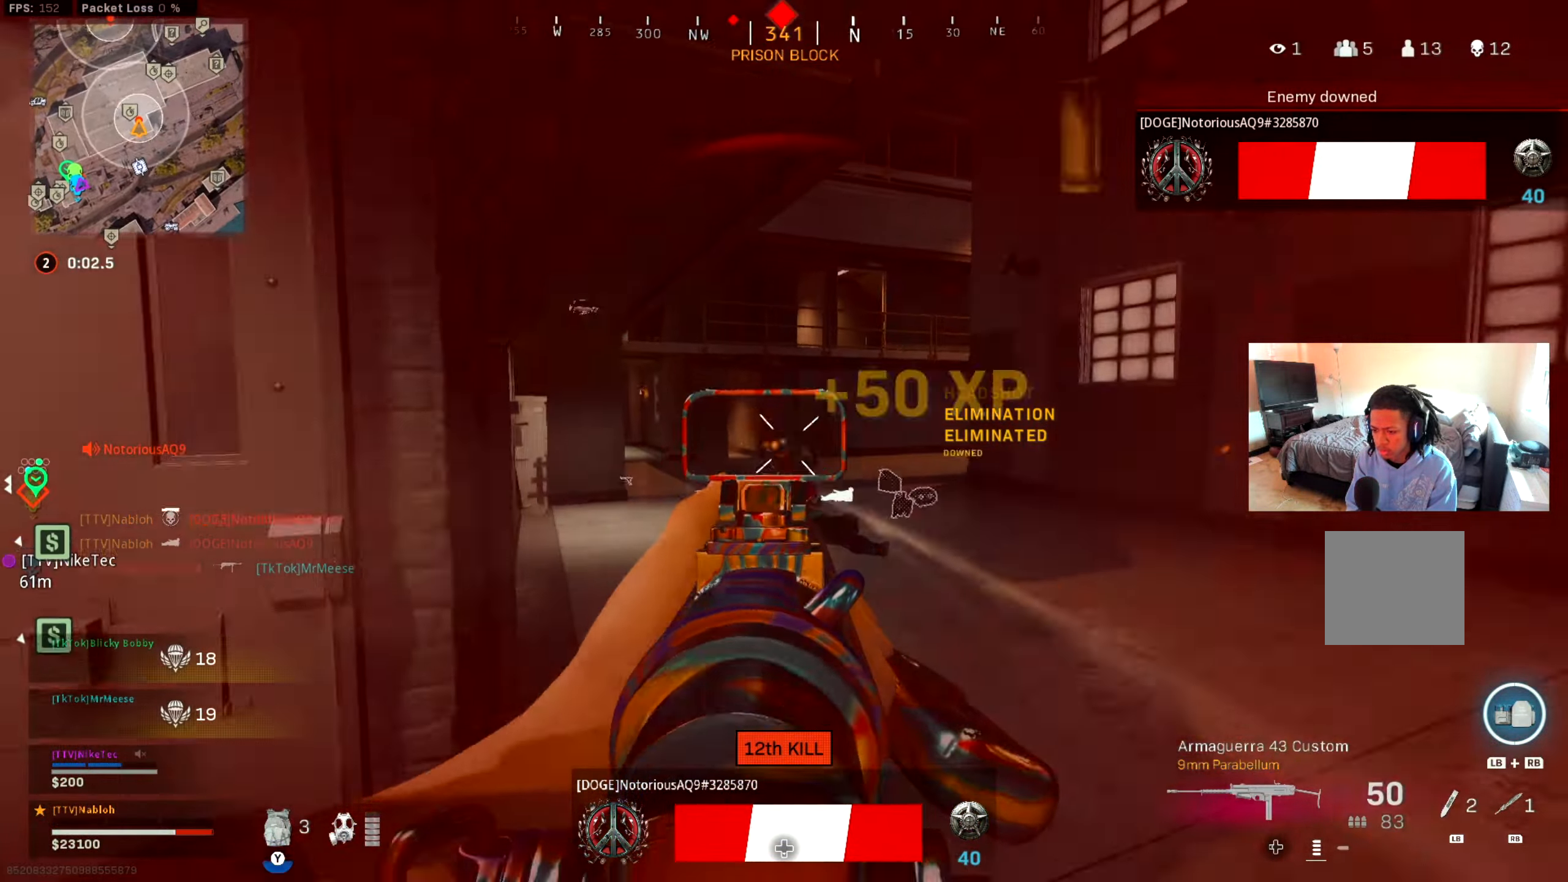
{"buttons": [], "left_stick": "up-left", "right_stick": "center", "events": [[150, "left_stick", "up"], [233, "R2", "up"], [250, "right_stick", "center"], [283, "L2", "up"], [333, "R1", "down"], [417, "left_stick", "up-left"], [433, "R1", "up"]]}
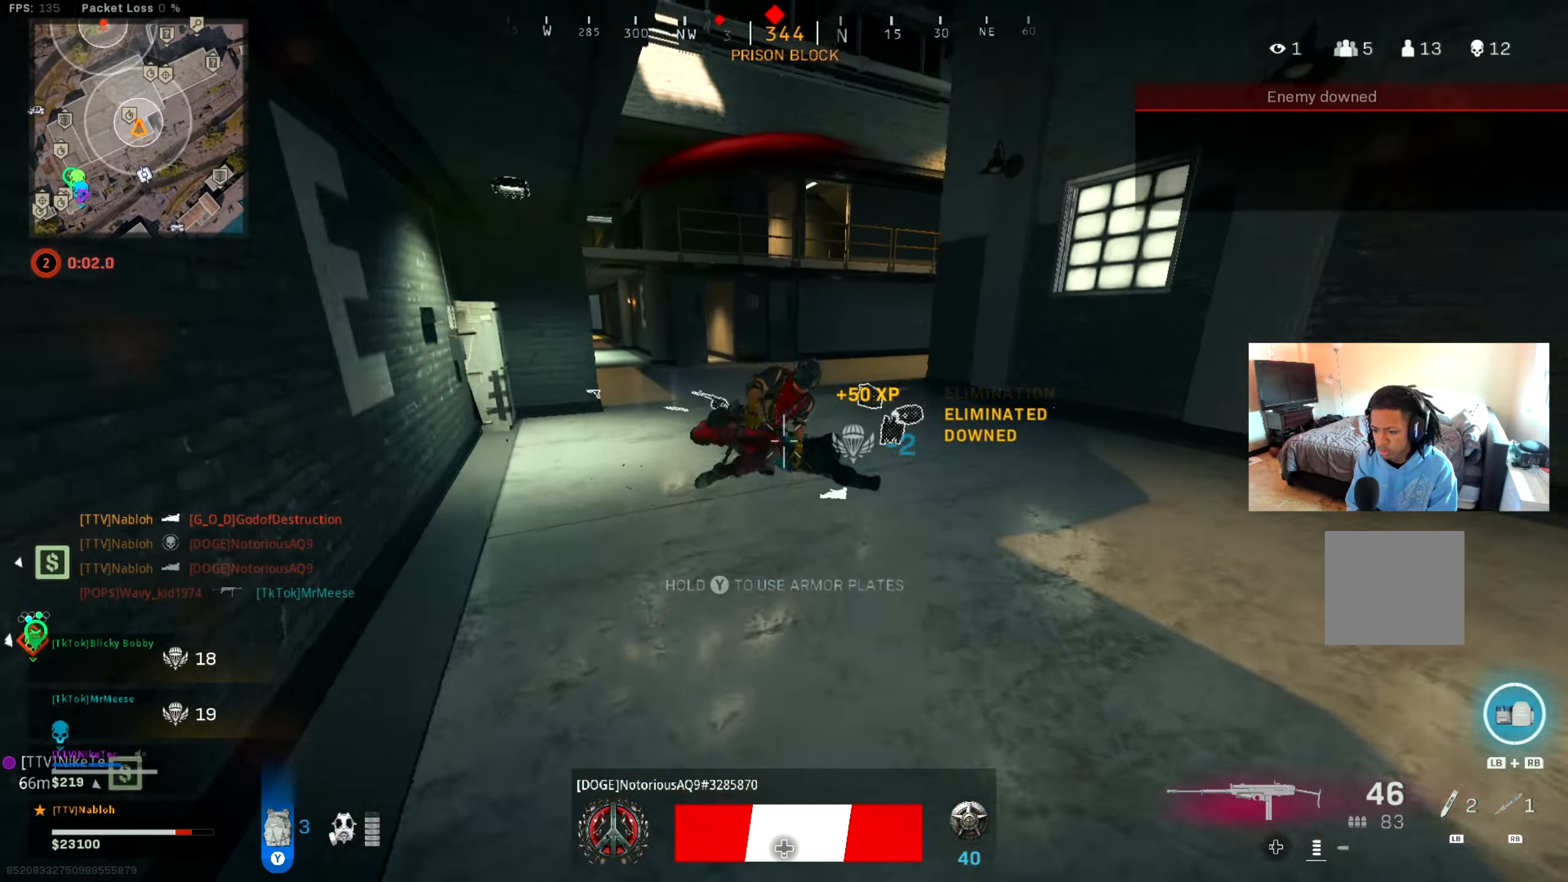
{"buttons": [], "left_stick": "right", "right_stick": "center", "events": [[167, "left_stick", "down"], [267, "left_stick", "down-right"], [467, "left_stick", "right"]]}
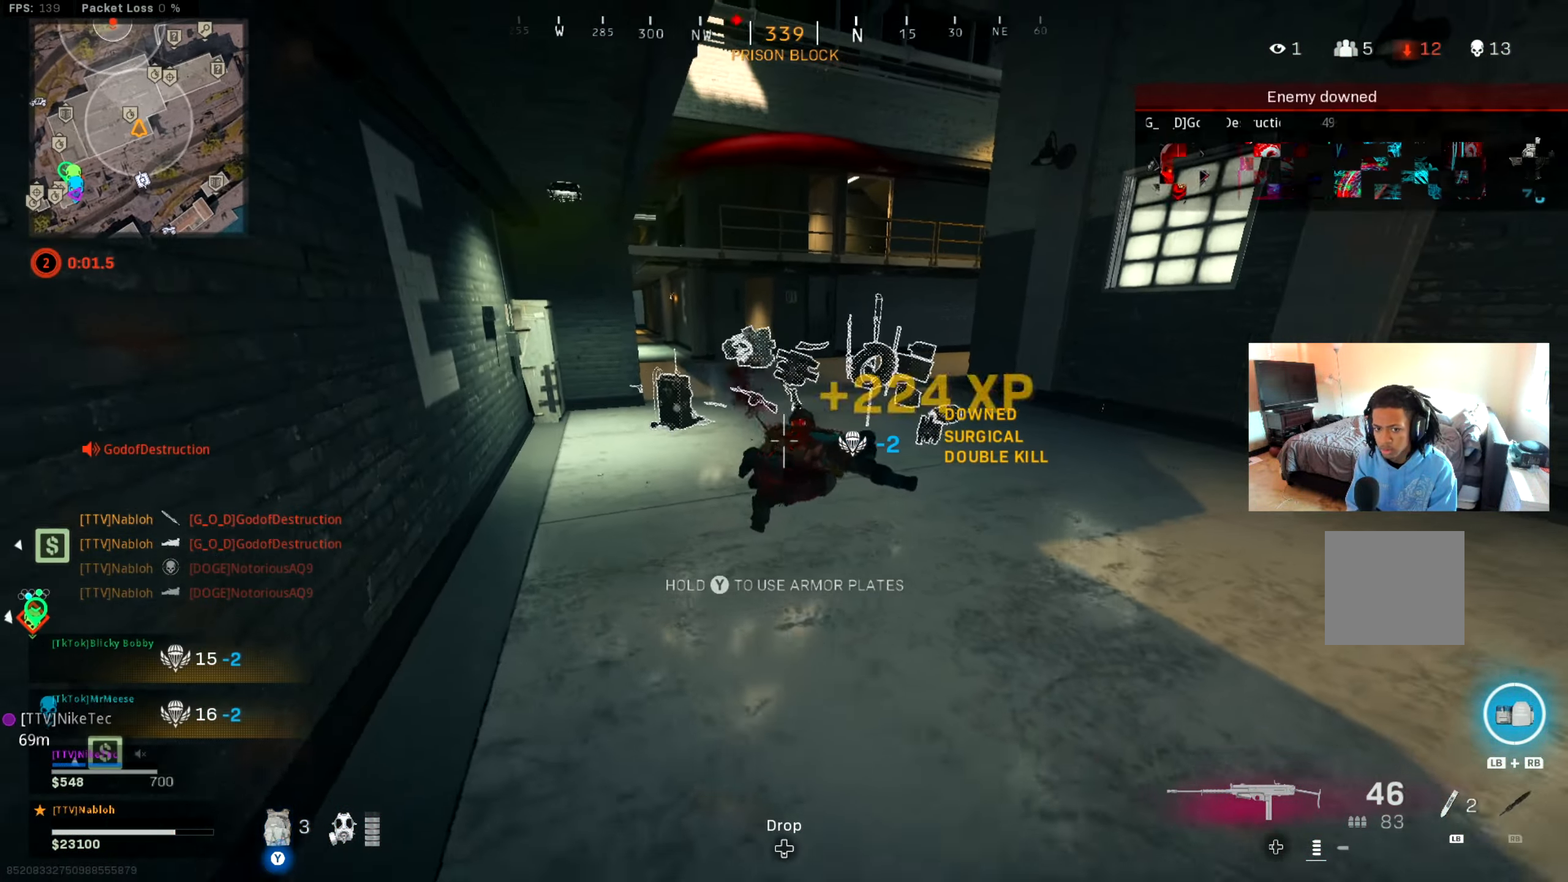
{"buttons": ["Y"], "left_stick": "up", "right_stick": "center", "events": [[33, "Y", "down"], [33, "left_stick", "up-right"], [116, "left_stick", "up-left"], [333, "right_stick", "left"], [434, "right_stick", "center"], [484, "left_stick", "up"]]}